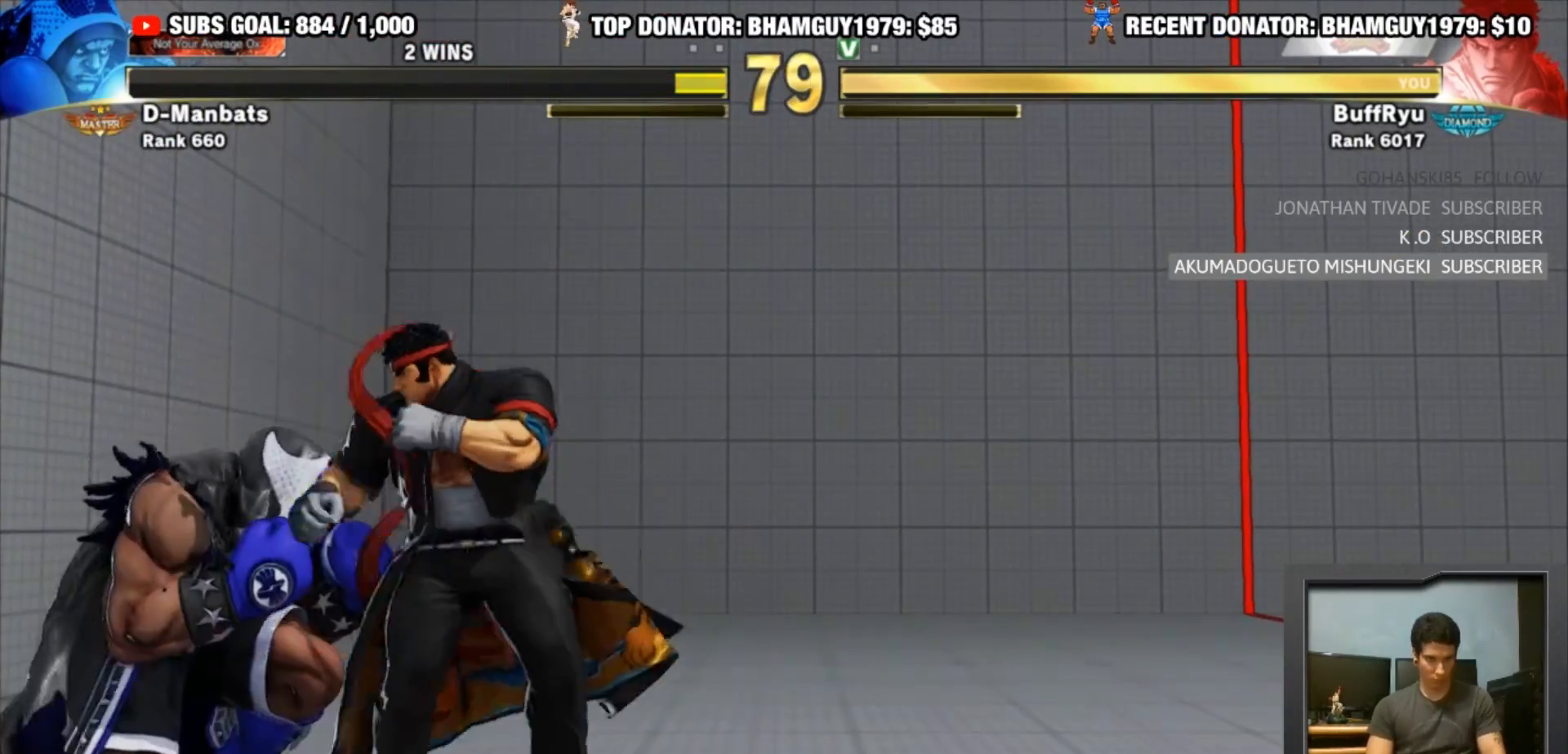
Gameplay with a controller (arcade stick); each line is a JSON object with the inputs held at the frame after it. "events" lists button and stick changes between this image and that frame as [ms after this image, input, new state], when the widget could be followed in between. Not read: L3 R3.
{"buttons": [], "left_stick": "center", "events": [[67, "CROSS", "up"], [100, "SQUARE", "up"], [100, "left_stick", "down-right"], [500, "left_stick", "center"]]}
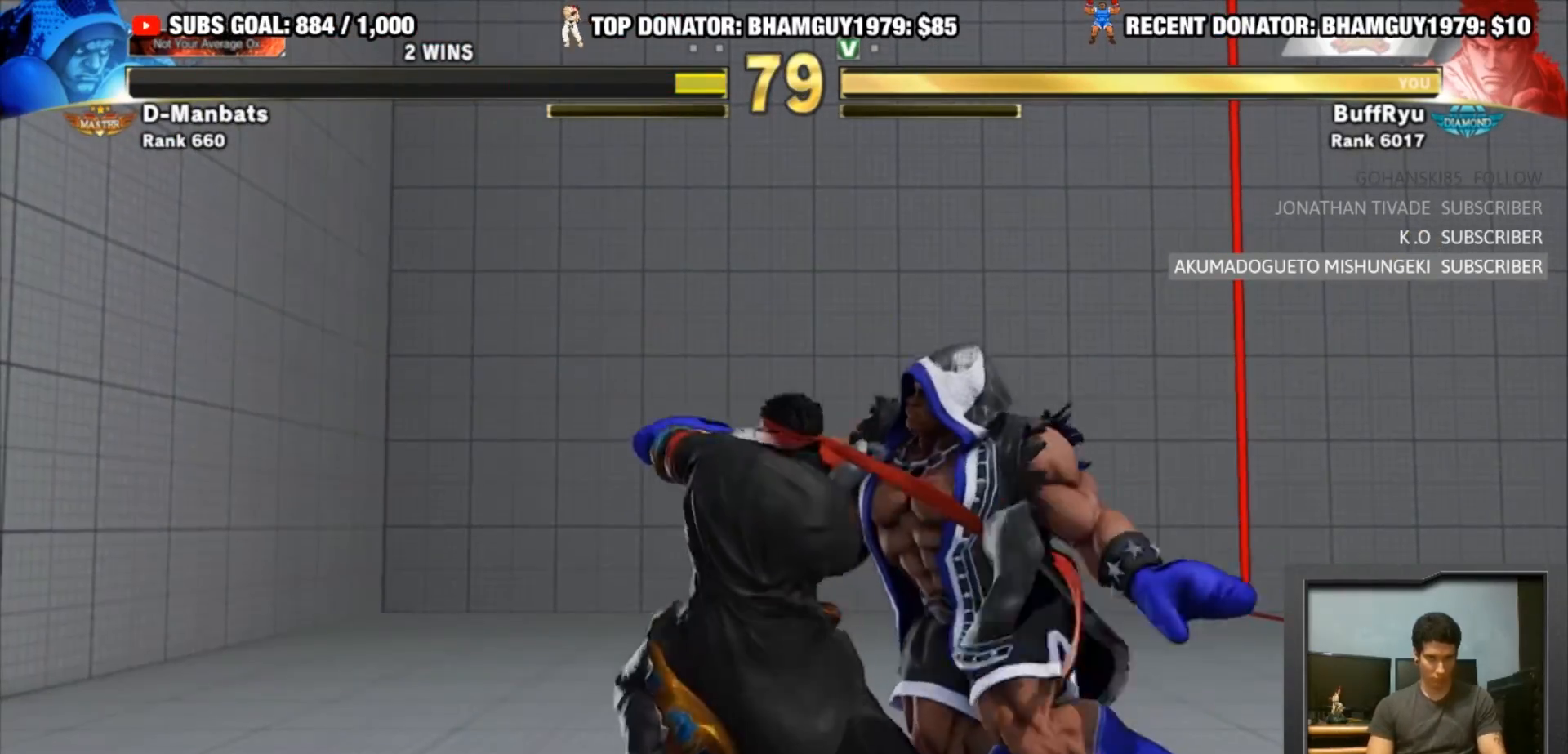
{"buttons": [], "left_stick": "center", "events": [[267, "R1", "down"], [267, "TRIANGLE", "down"], [333, "SQUARE", "down"], [467, "SQUARE", "up"], [467, "TRIANGLE", "up"], [500, "R1", "up"]]}
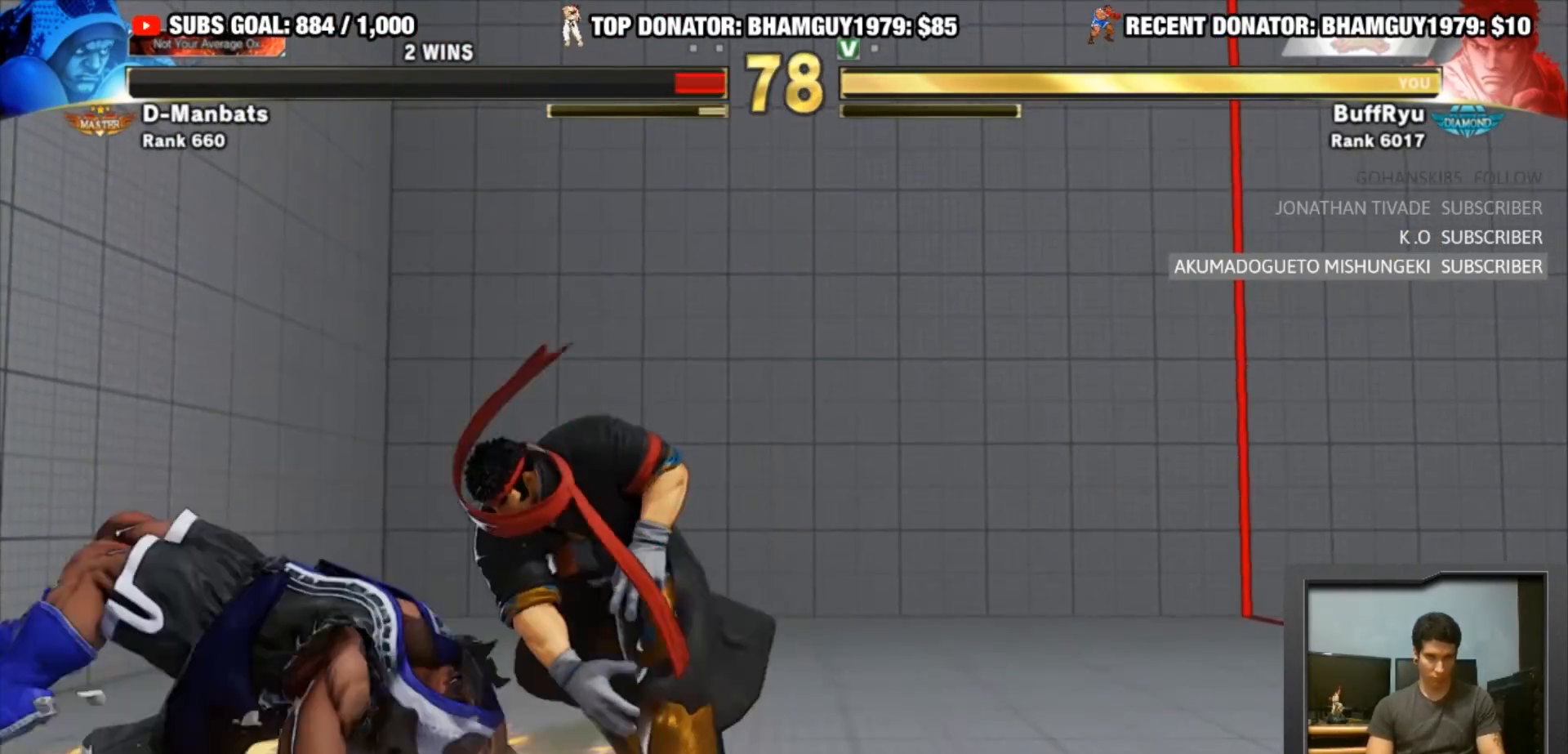
{"buttons": [], "left_stick": "center", "events": []}
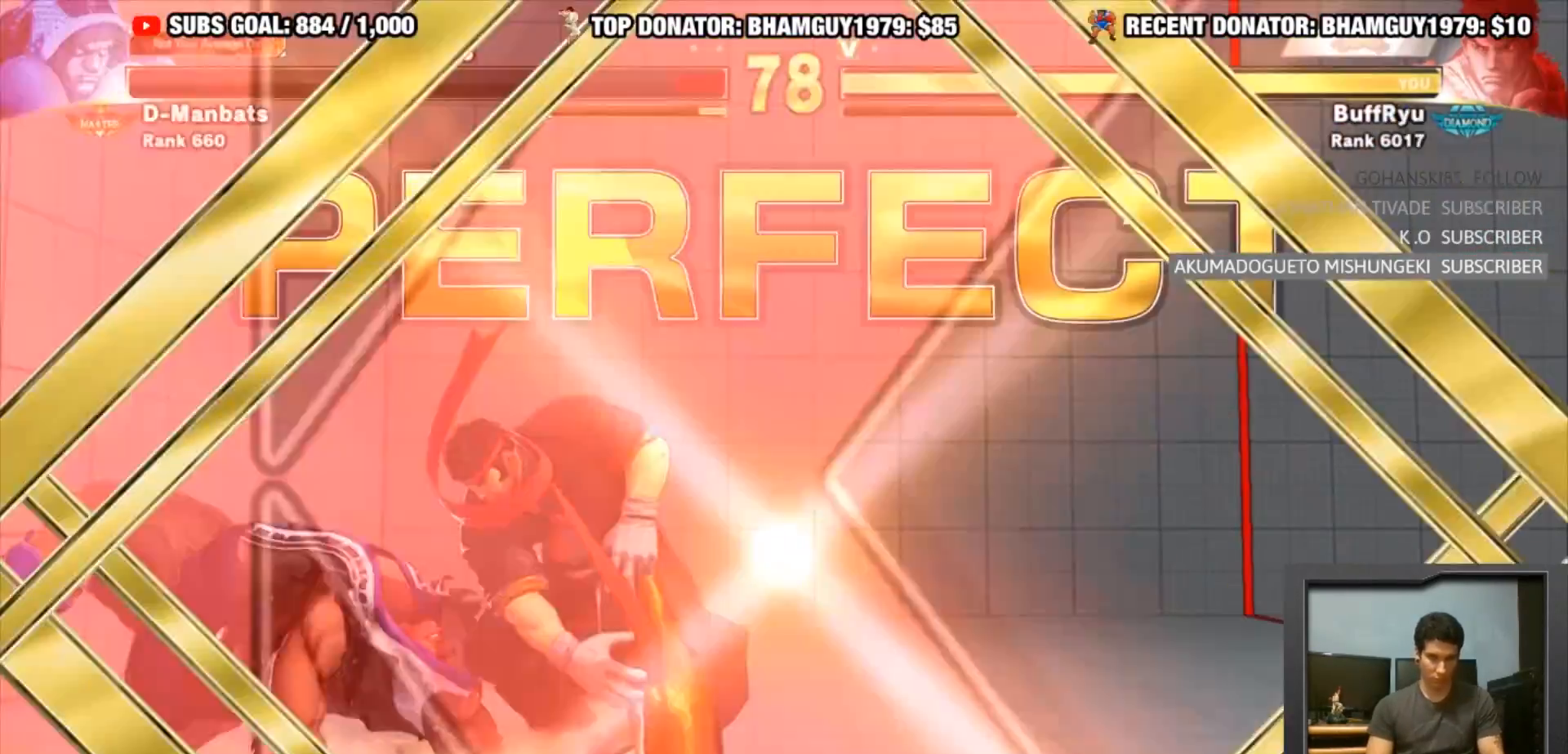
{"buttons": [], "left_stick": "center", "events": []}
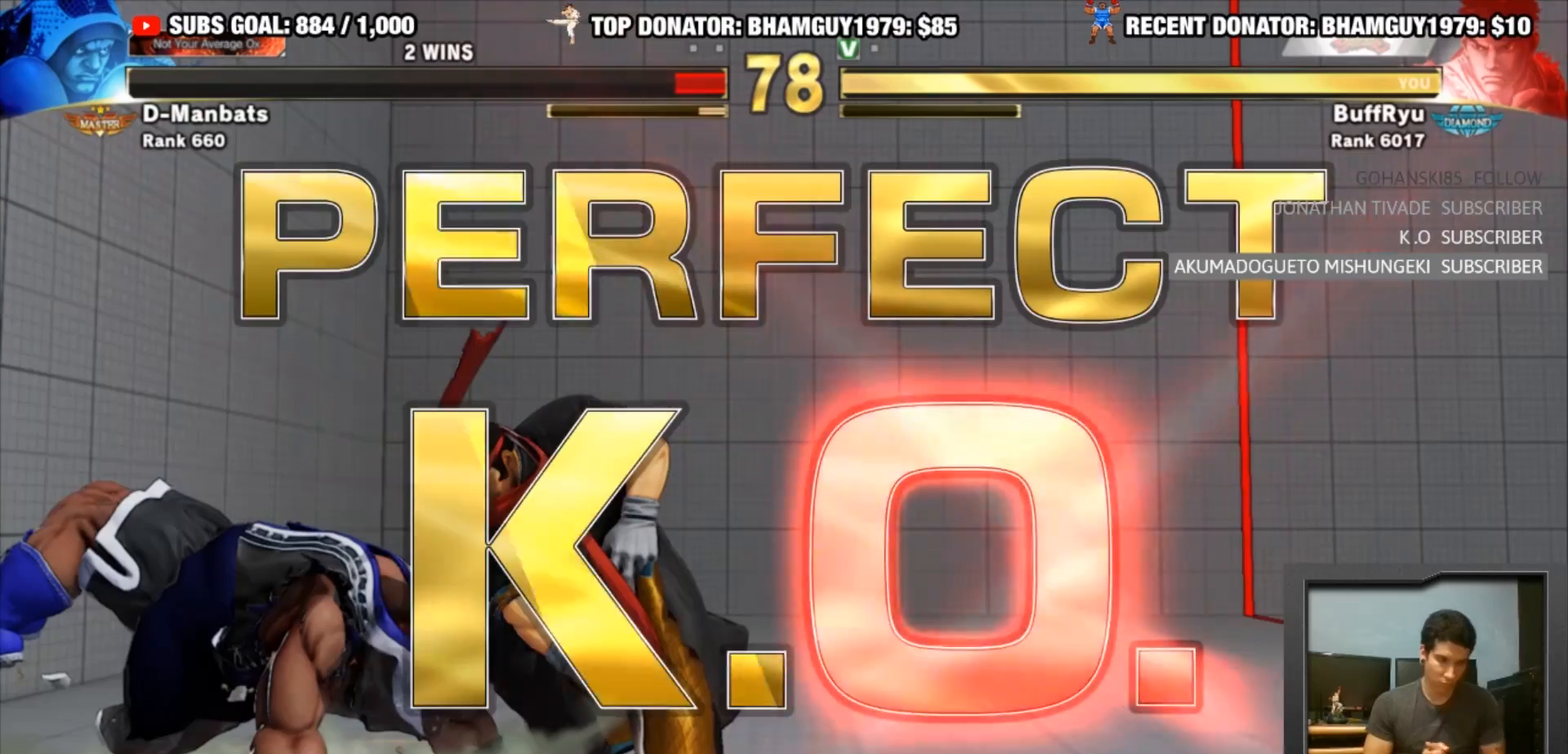
{"buttons": [], "left_stick": "center", "events": []}
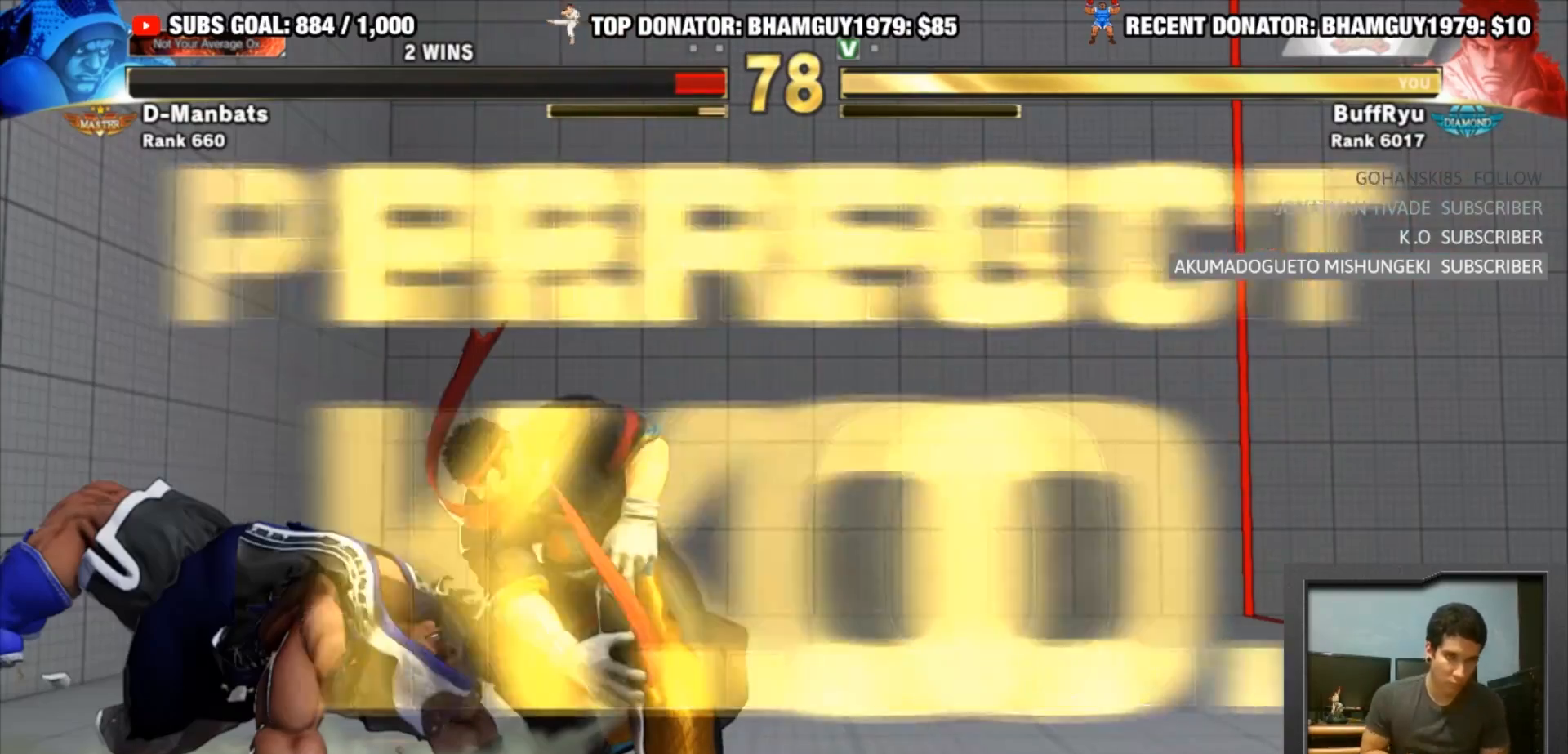
{"buttons": [], "left_stick": "up"}
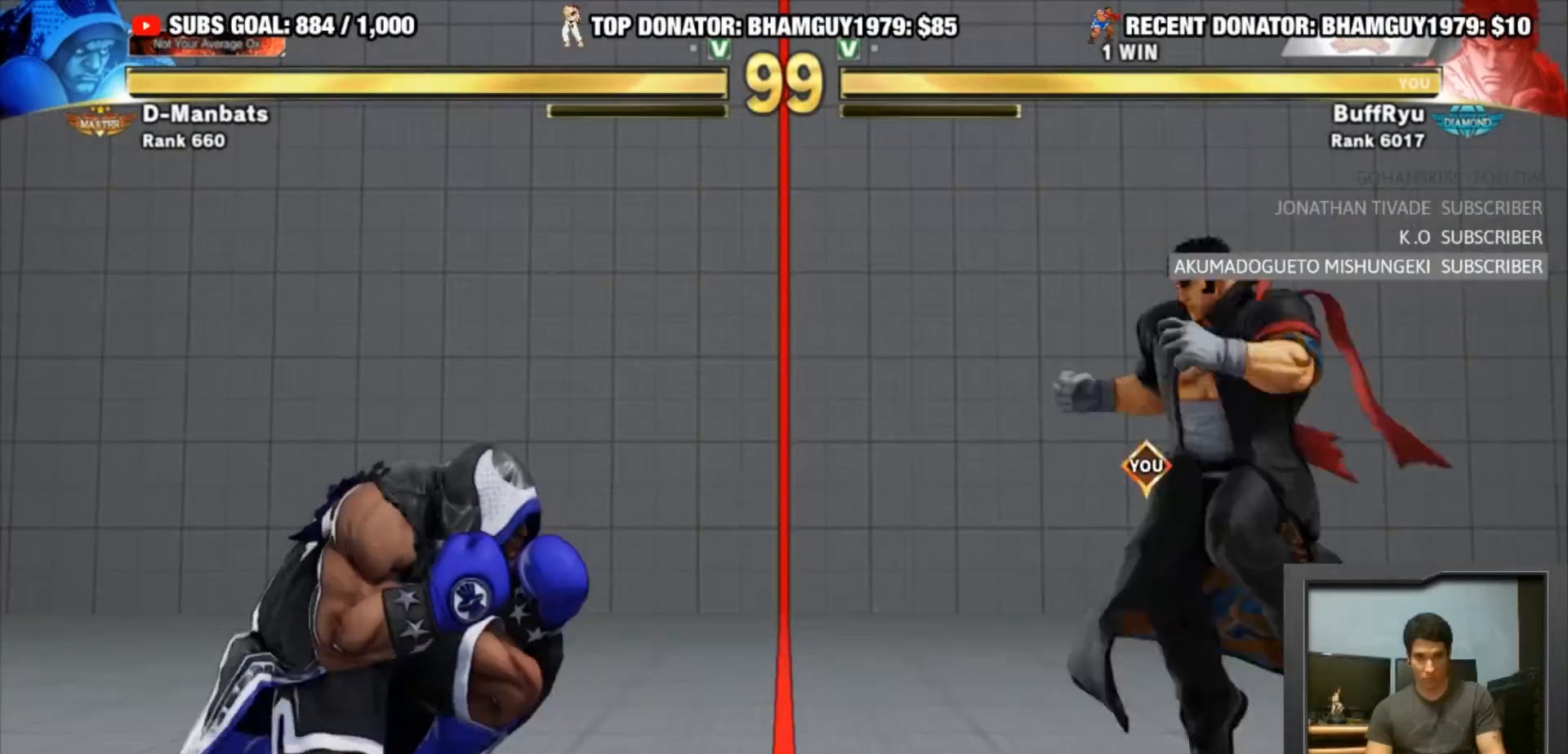
{"buttons": [], "left_stick": "center", "events": [[200, "left_stick", "center"]]}
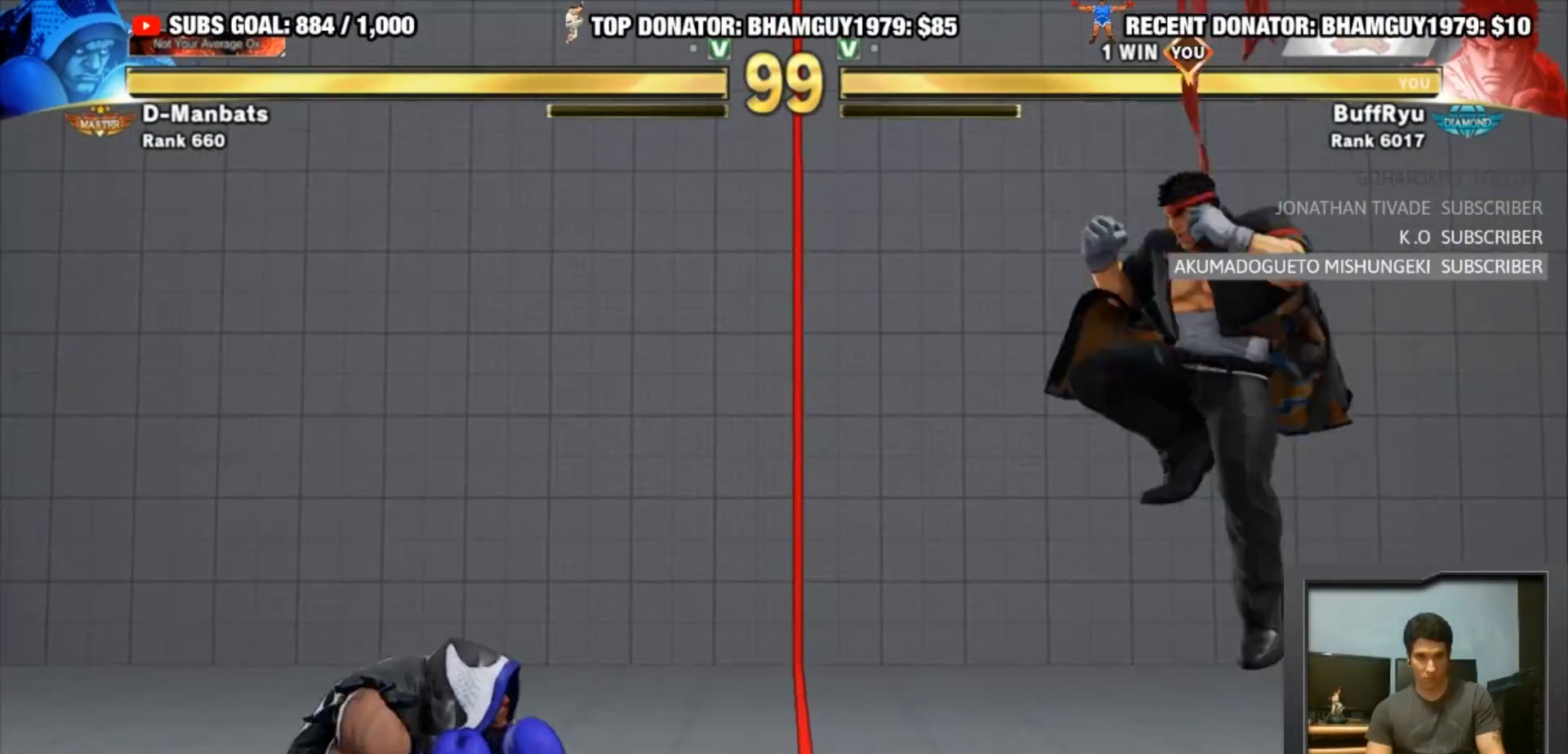
{"buttons": ["R2"], "left_stick": "down-right", "events": [[133, "R2", "down"], [133, "left_stick", "down-right"]]}
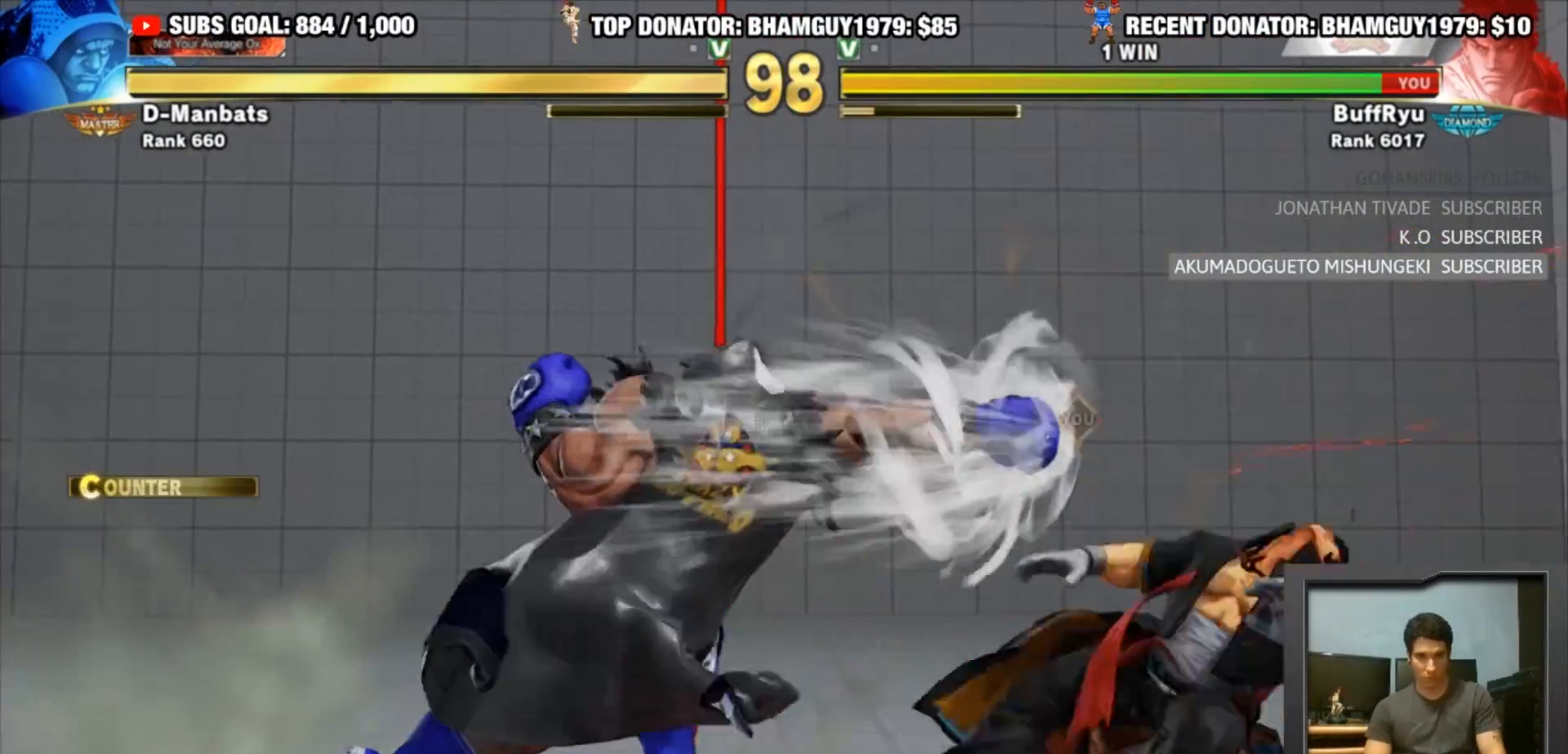
{"buttons": [], "left_stick": "right", "events": [[100, "R2", "up"], [100, "left_stick", "center"], [233, "left_stick", "right"], [300, "left_stick", "center"], [400, "left_stick", "right"]]}
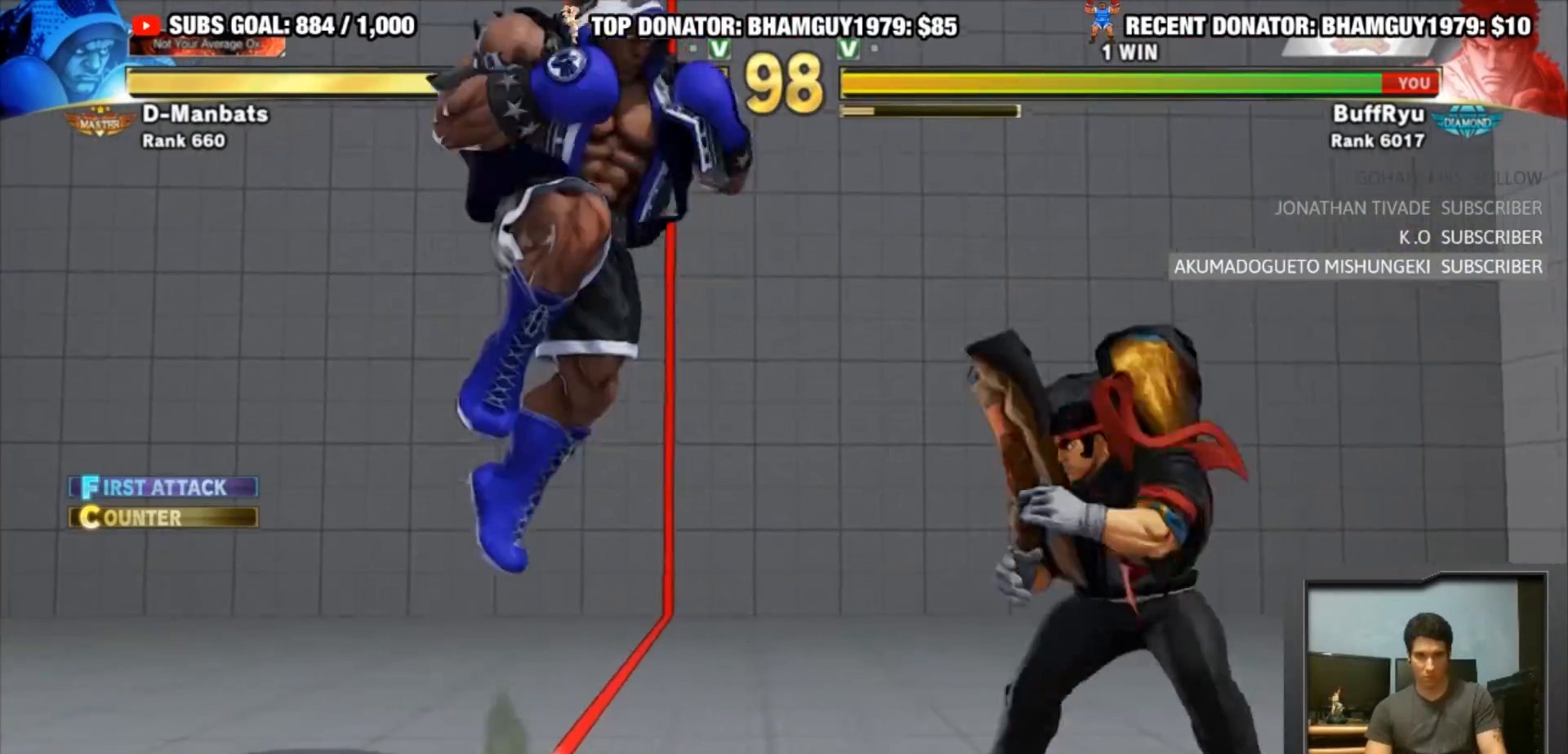
{"buttons": ["R1"], "left_stick": "center", "events": [[233, "left_stick", "left"], [400, "R1", "down"], [433, "left_stick", "center"]]}
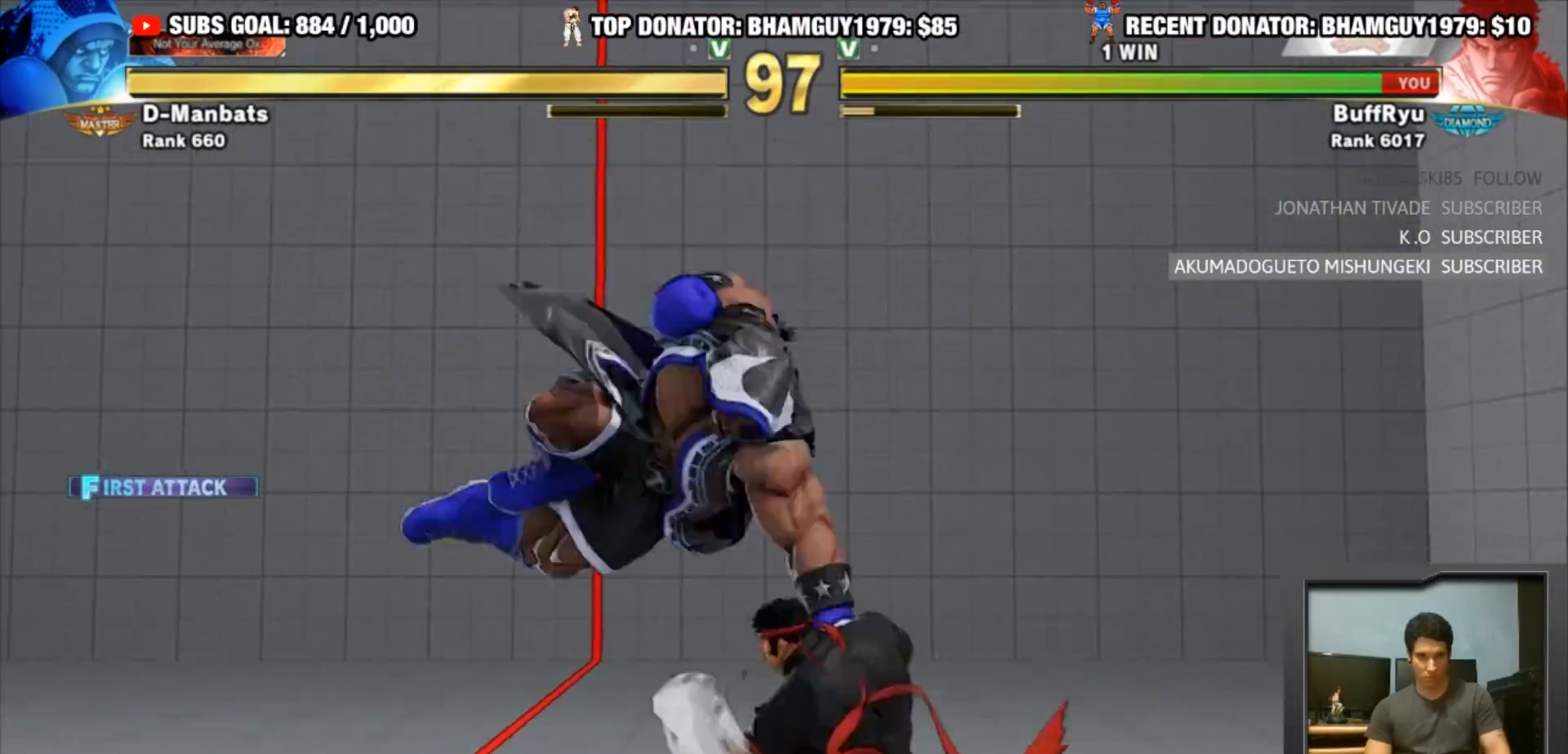
{"buttons": [], "left_stick": "center", "events": [[33, "R1", "up"]]}
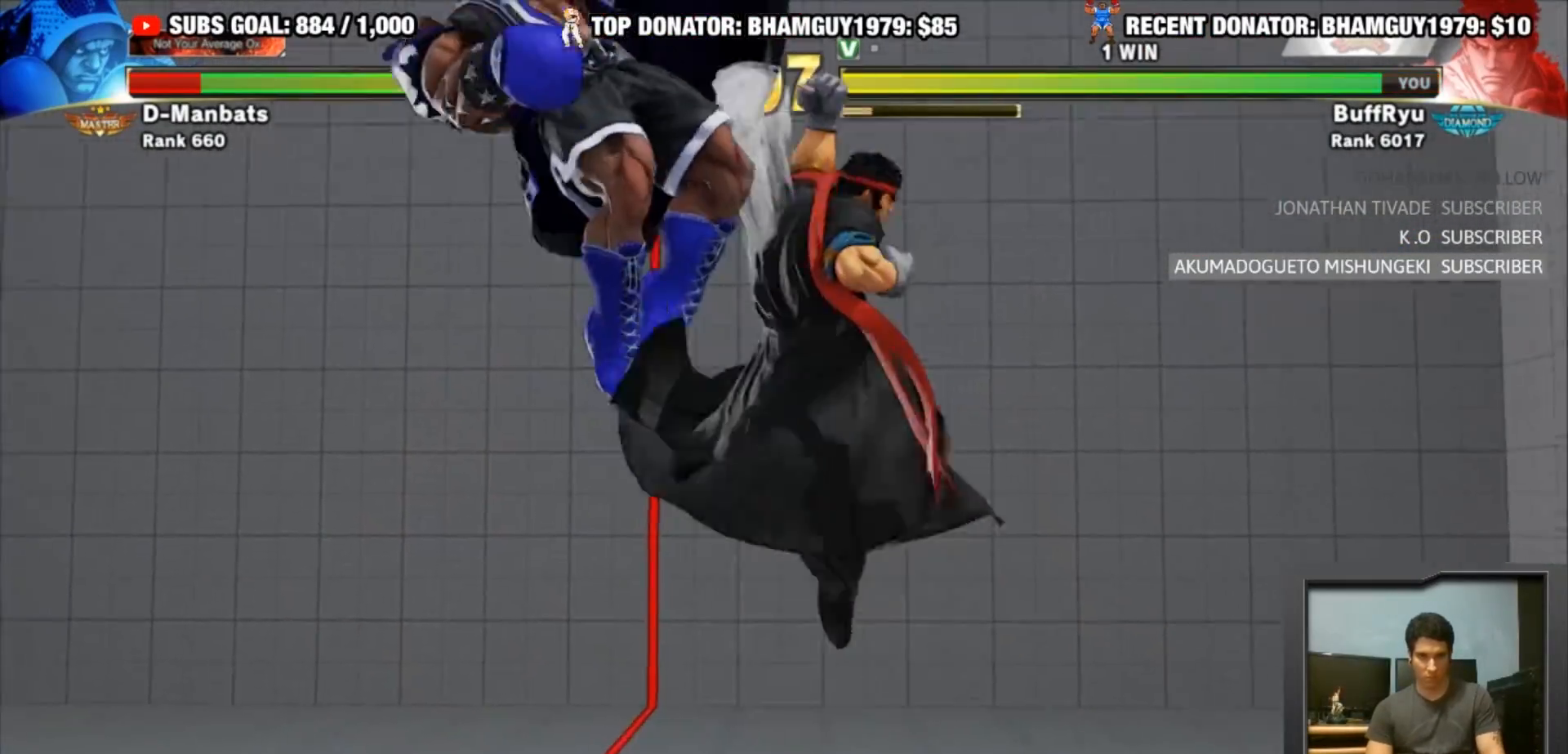
{"buttons": [], "left_stick": "left", "events": [[500, "left_stick", "left"]]}
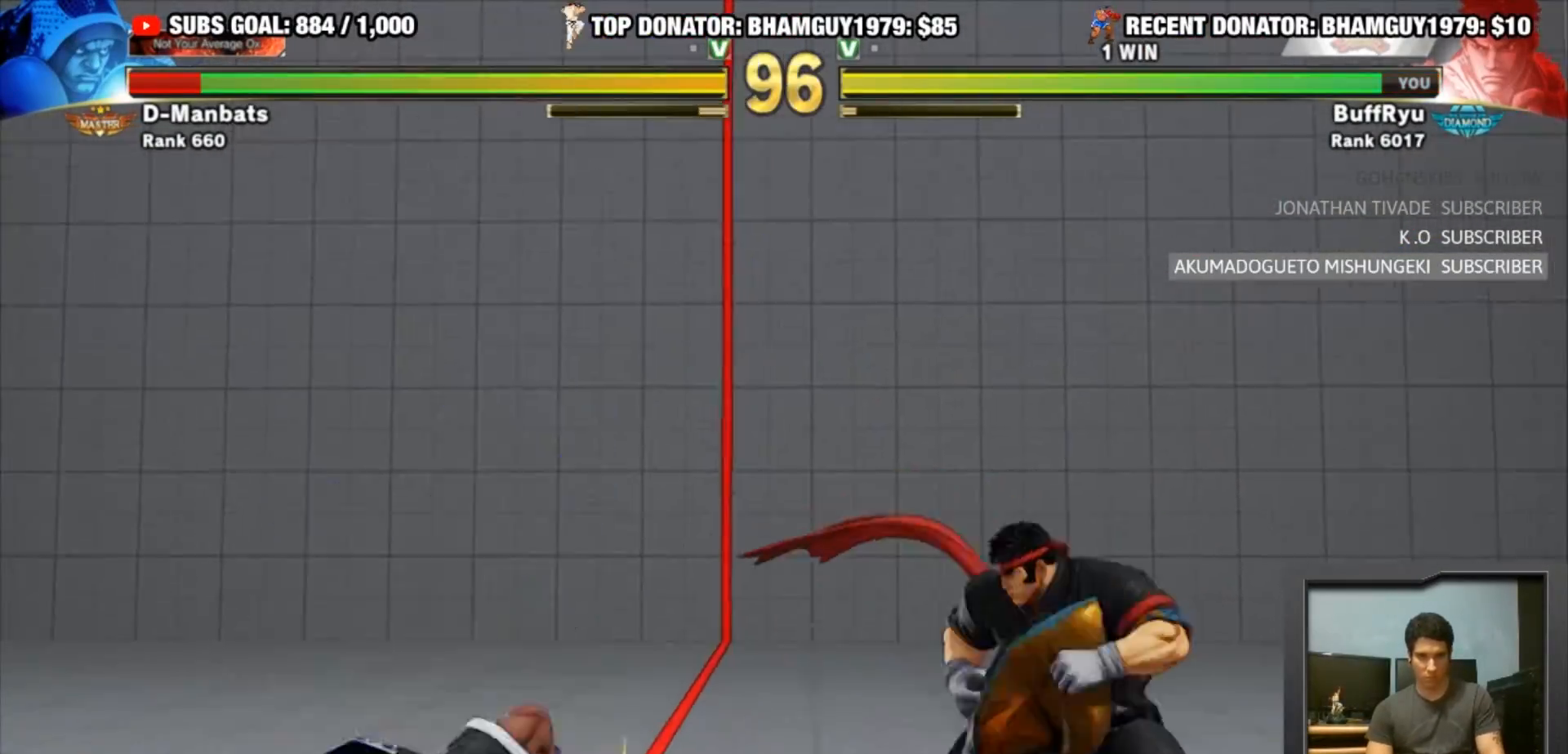
{"buttons": [], "left_stick": "left", "events": [[67, "left_stick", "center"], [133, "left_stick", "left"], [200, "left_stick", "center"], [267, "left_stick", "left"]]}
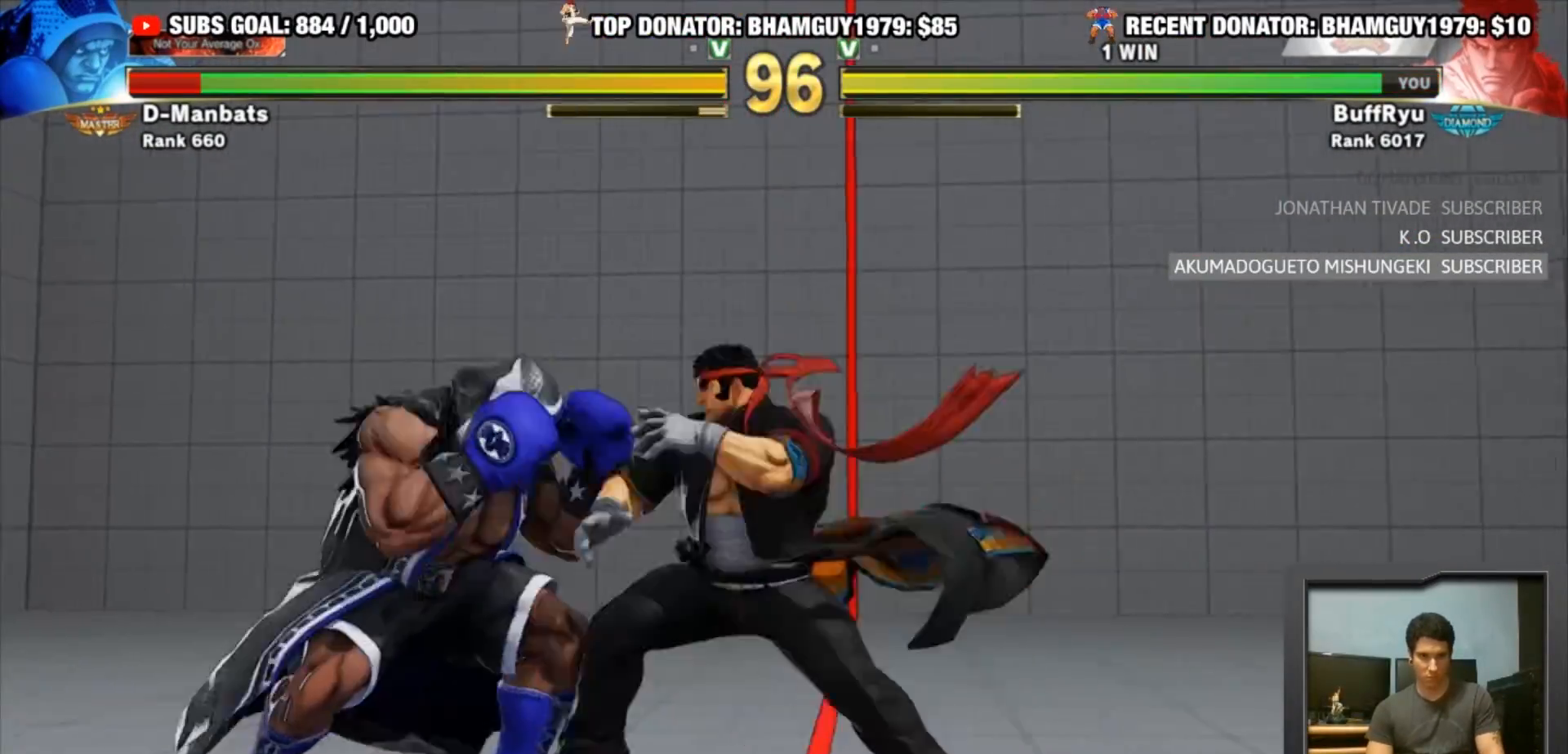
{"buttons": [], "left_stick": "down-left", "events": [[167, "SQUARE", "down"], [300, "left_stick", "down-left"], [367, "SQUARE", "up"]]}
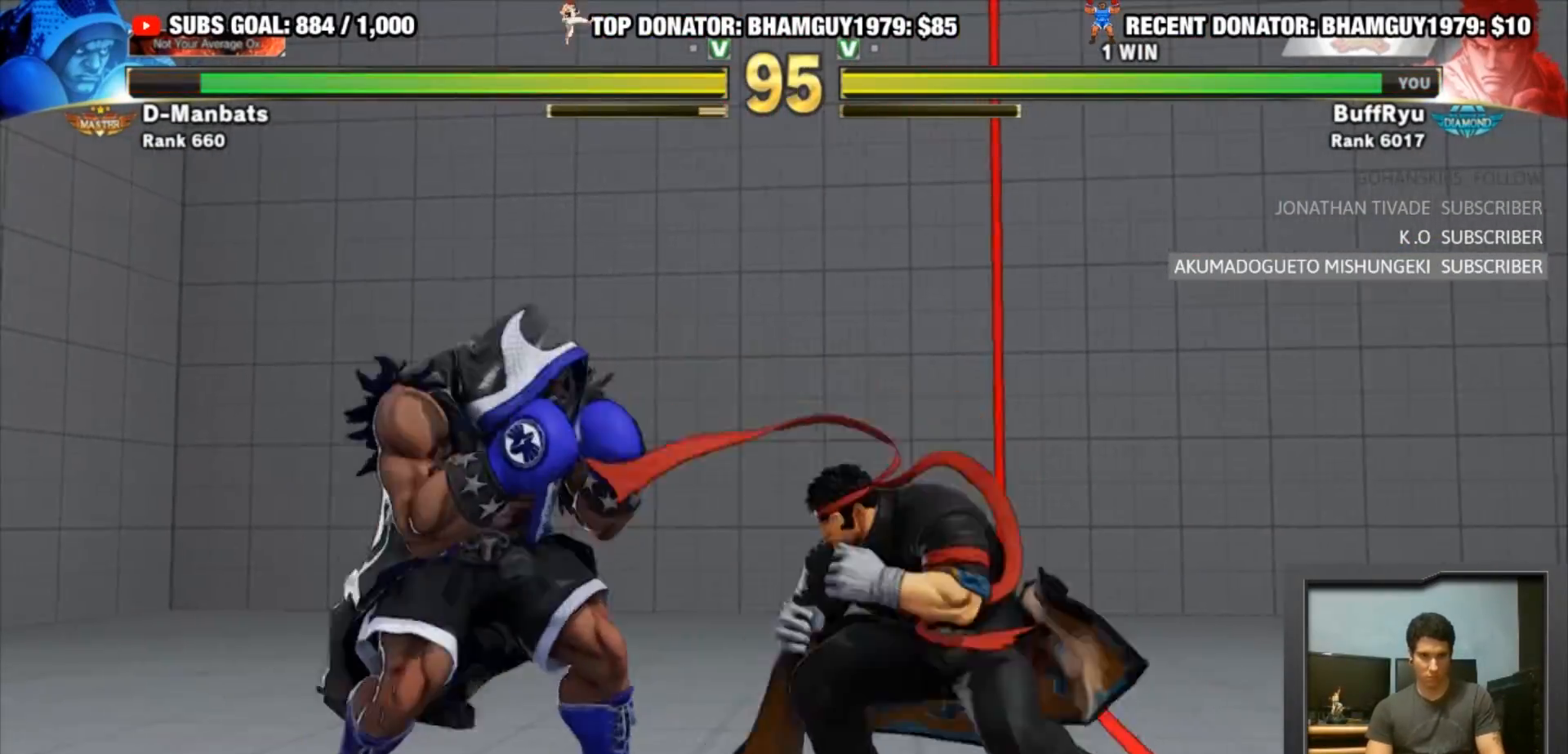
{"buttons": ["CIRCLE"], "left_stick": "down-right", "events": [[33, "CROSS", "down"], [67, "left_stick", "down"], [167, "left_stick", "down-right"], [233, "CROSS", "up"], [400, "CIRCLE", "down"]]}
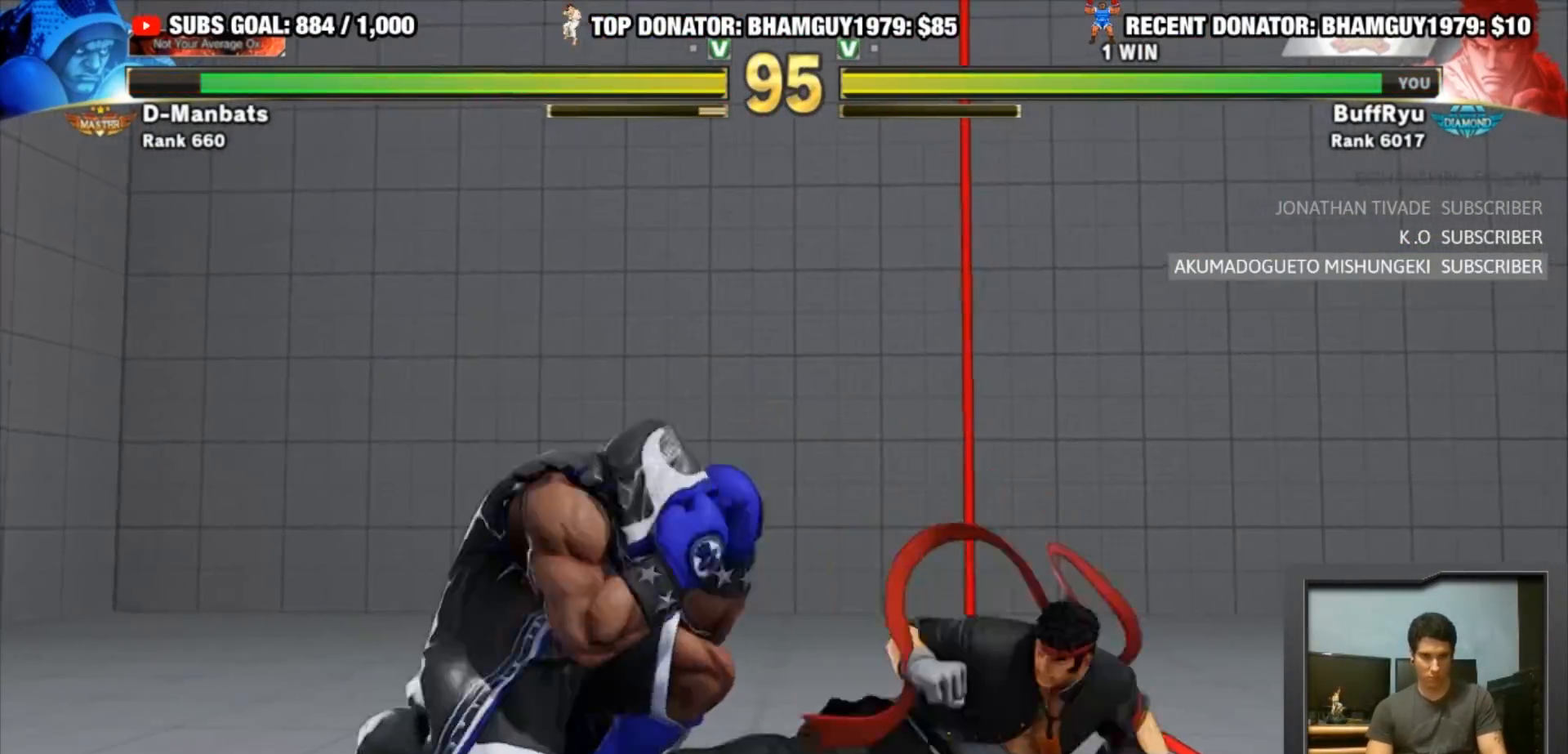
{"buttons": [], "left_stick": "right", "events": [[267, "CIRCLE", "up"], [400, "left_stick", "right"]]}
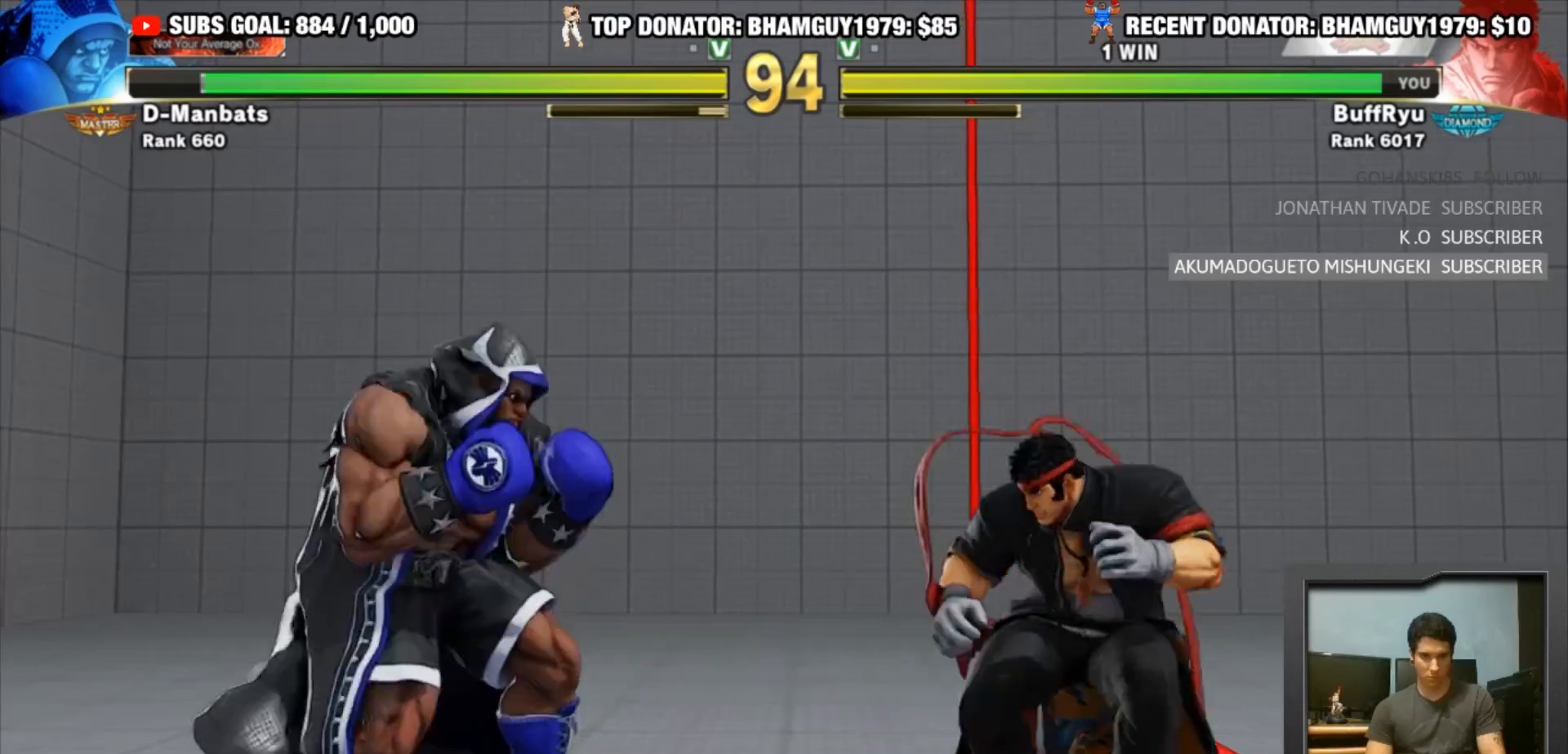
{"buttons": ["R1"], "left_stick": "left", "events": [[100, "R1", "down"], [100, "left_stick", "left"]]}
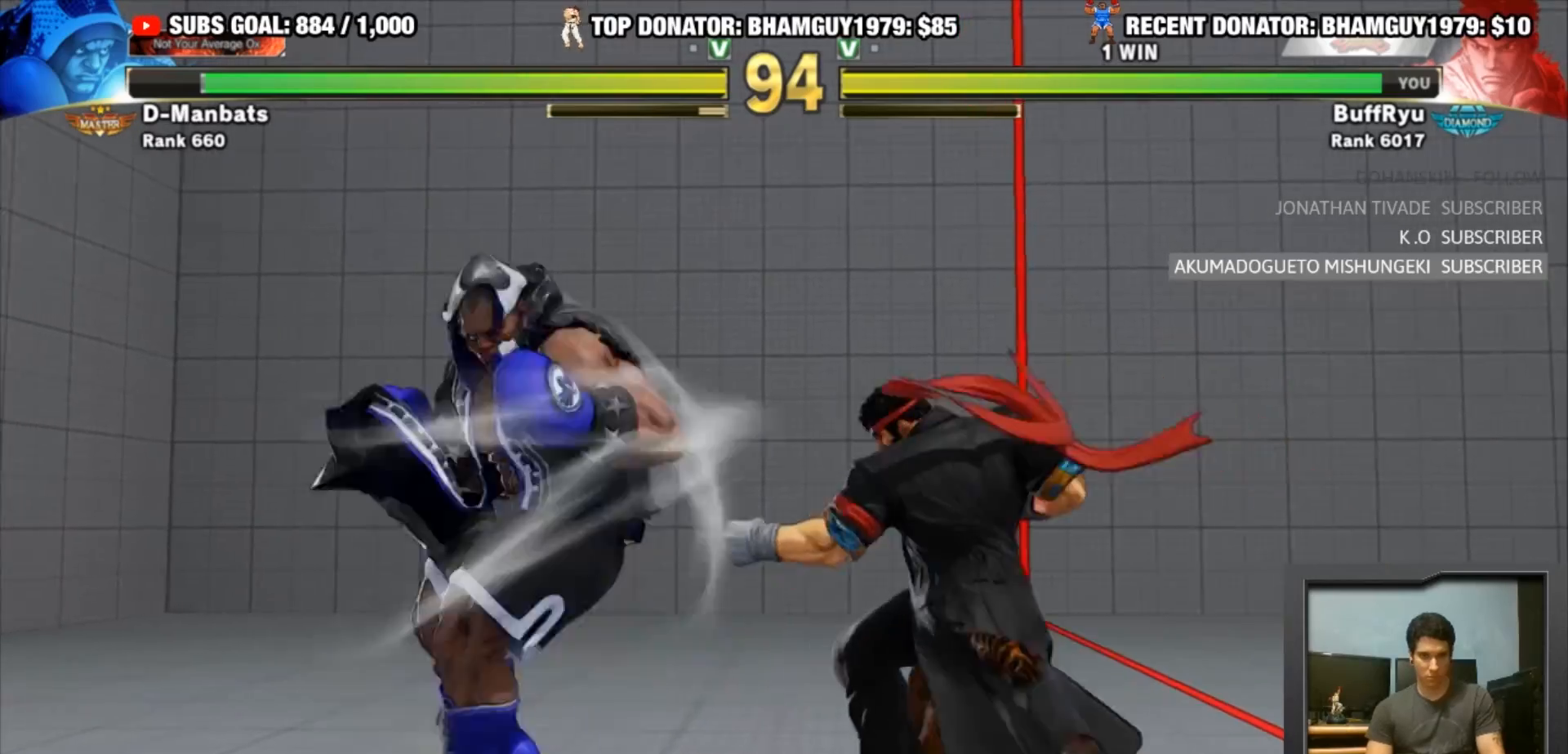
{"buttons": [], "left_stick": "center", "events": [[100, "R1", "up"], [100, "left_stick", "center"], [233, "CROSS", "down"], [267, "left_stick", "down-right"], [300, "CROSS", "up"], [400, "SQUARE", "down"], [400, "TRIANGLE", "down"], [400, "left_stick", "center"], [500, "SQUARE", "up"], [500, "TRIANGLE", "up"]]}
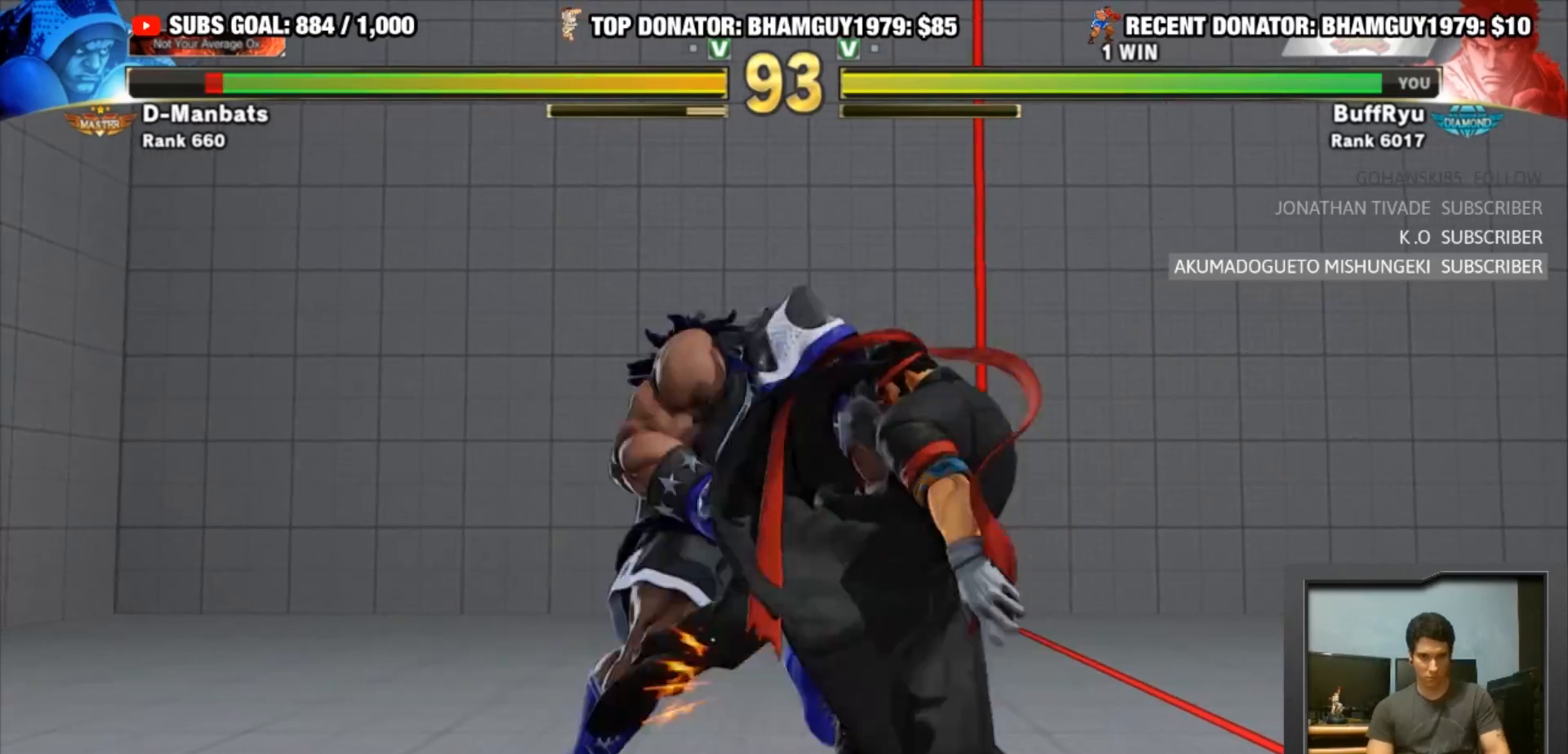
{"buttons": ["CROSS"], "left_stick": "down-right", "events": [[167, "left_stick", "right"], [267, "left_stick", "center"], [433, "left_stick", "down-right"], [500, "CROSS", "down"]]}
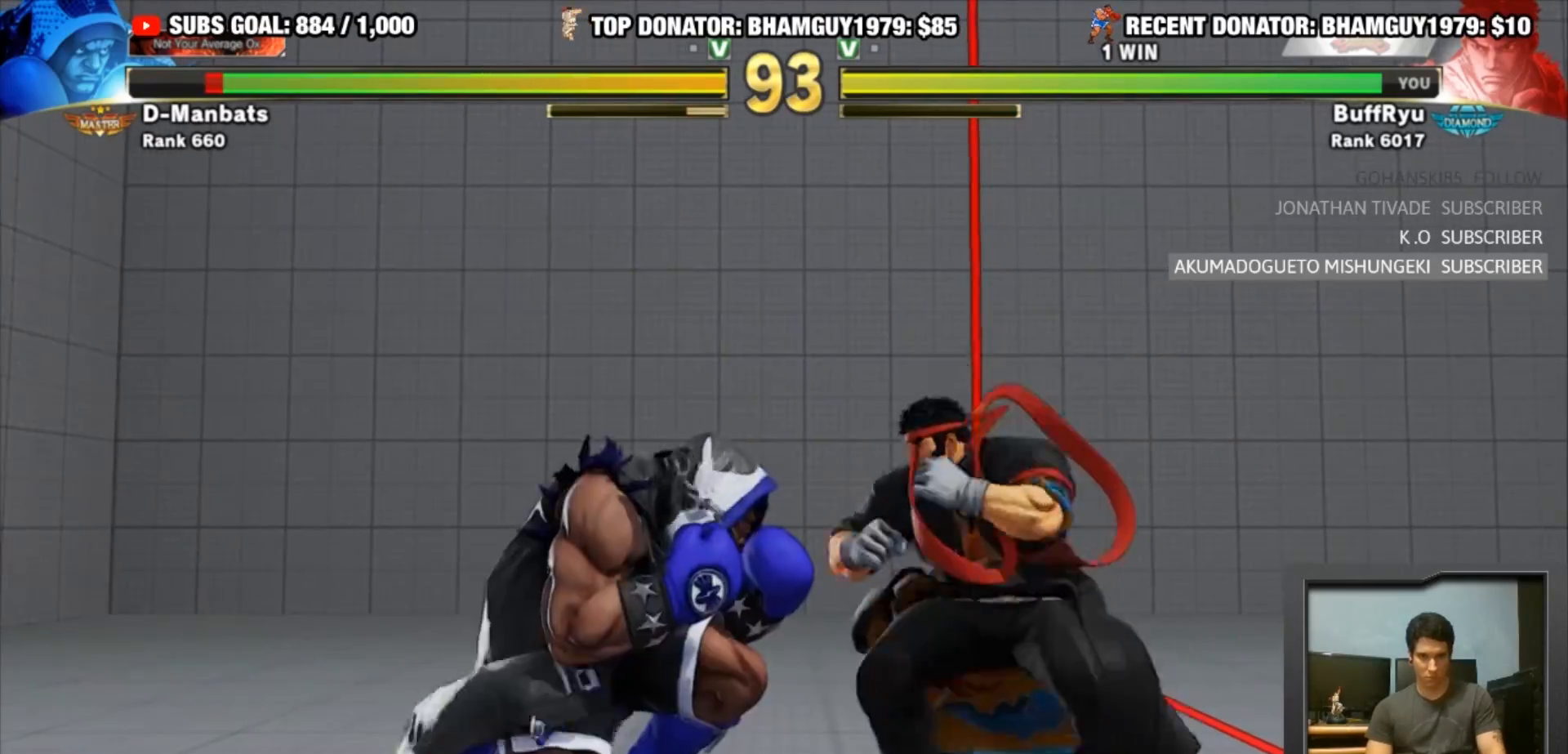
{"buttons": ["R2"], "left_stick": "down-right", "events": [[100, "CROSS", "up"], [367, "R2", "down"]]}
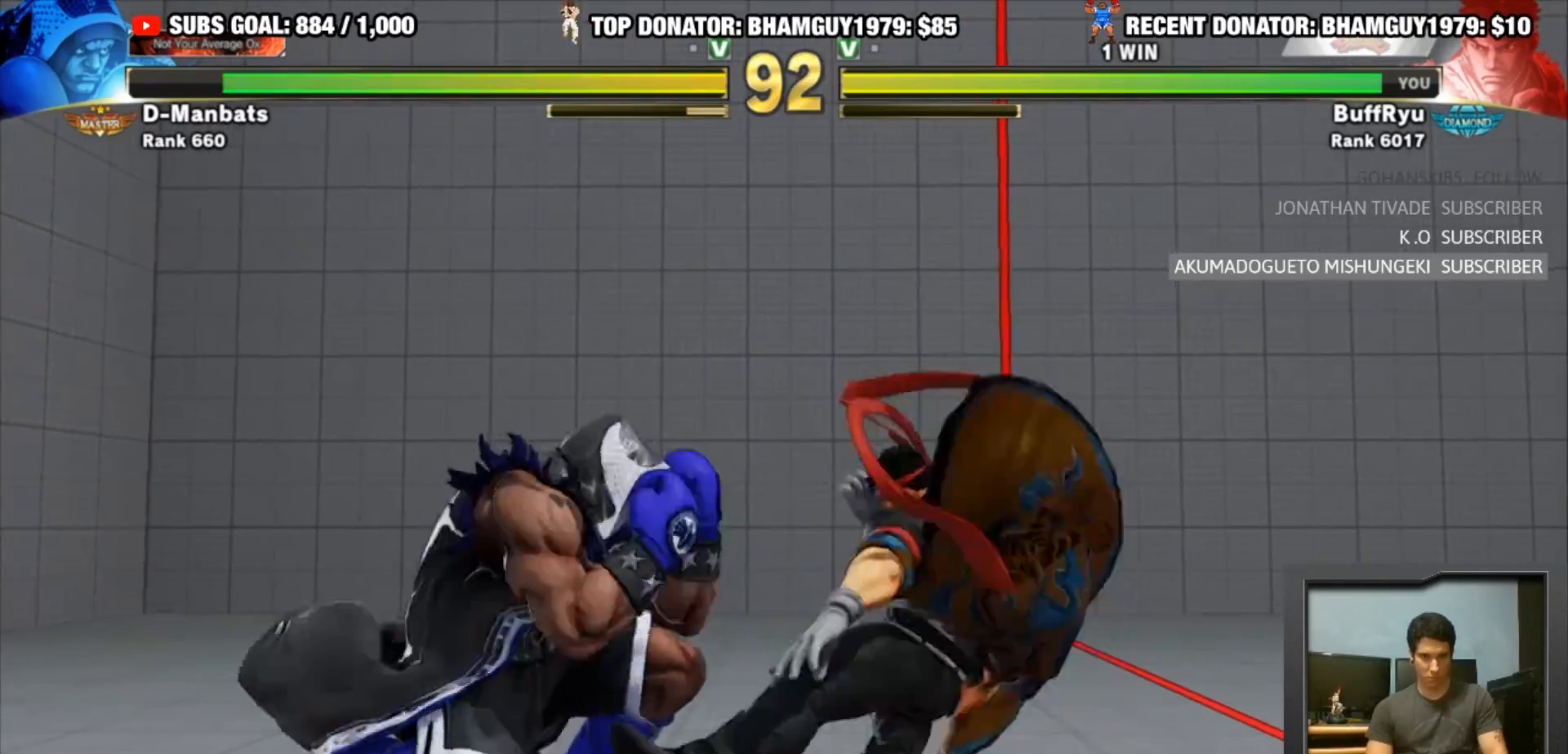
{"buttons": [], "left_stick": "center", "events": [[400, "R2", "up"], [467, "left_stick", "center"]]}
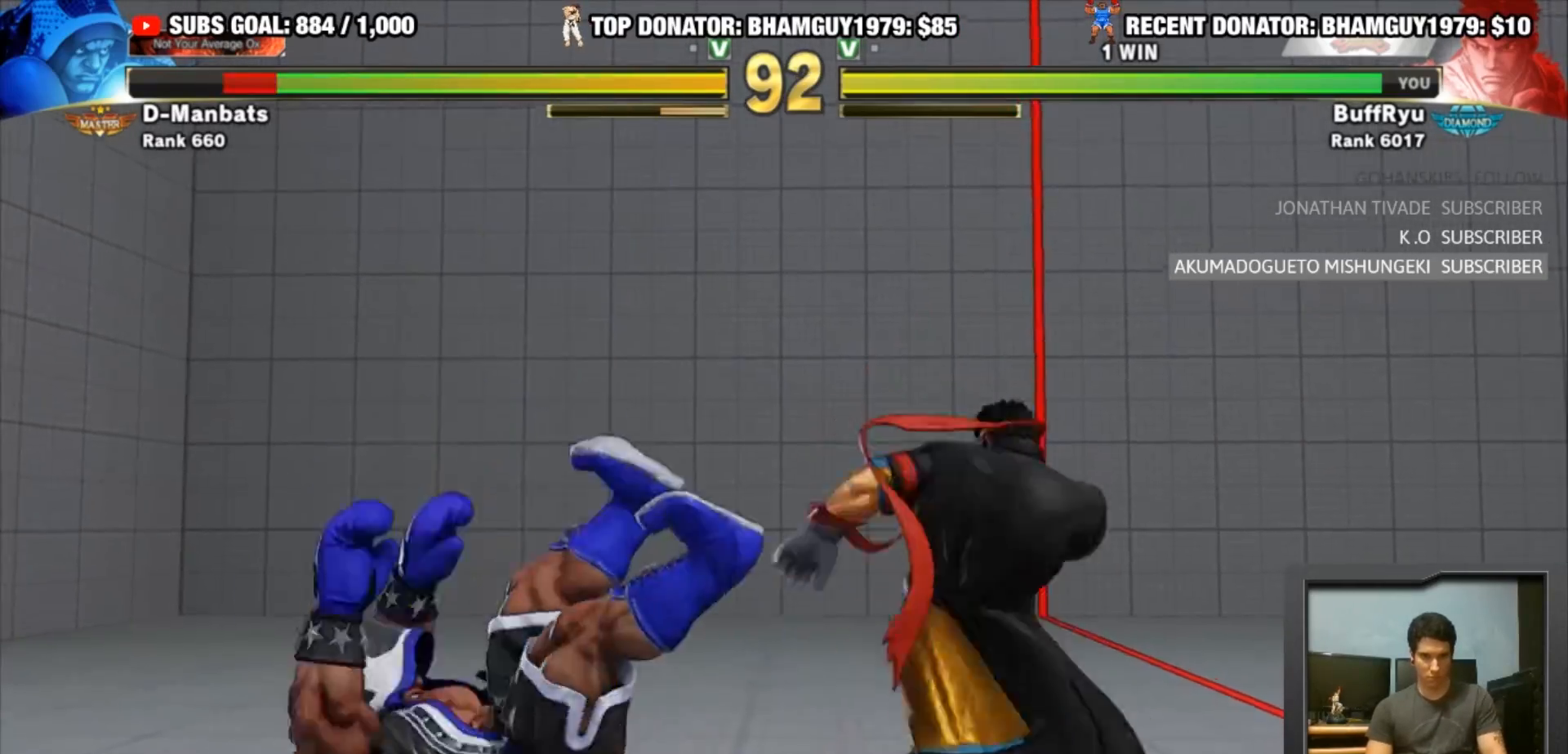
{"buttons": ["CROSS"], "left_stick": "down-left", "events": [[33, "left_stick", "left"], [100, "left_stick", "center"], [167, "left_stick", "left"], [433, "left_stick", "down-left"], [467, "CROSS", "down"]]}
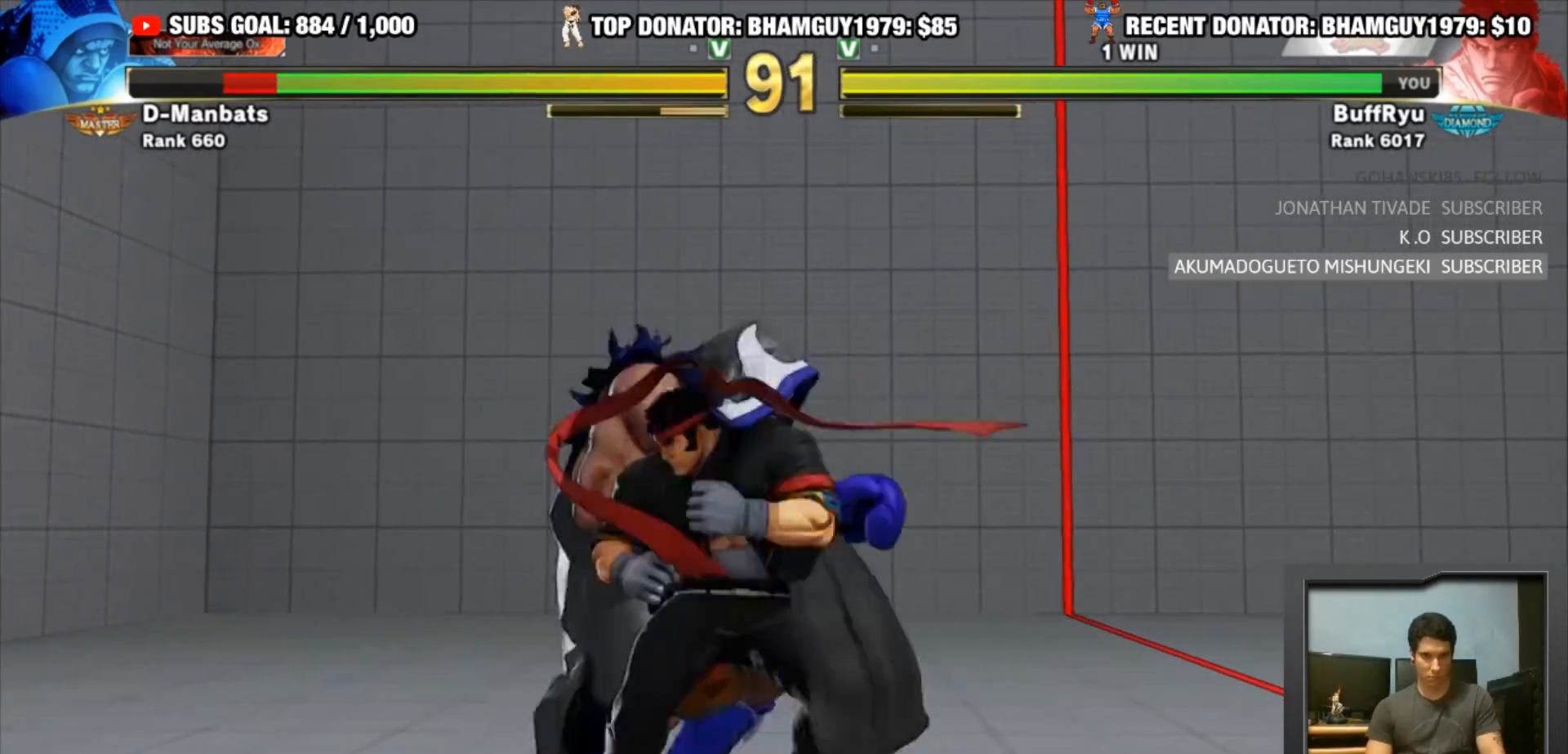
{"buttons": [], "left_stick": "down-right", "events": [[133, "CROSS", "up"], [267, "SQUARE", "down"], [367, "SQUARE", "up"], [367, "left_stick", "down-right"]]}
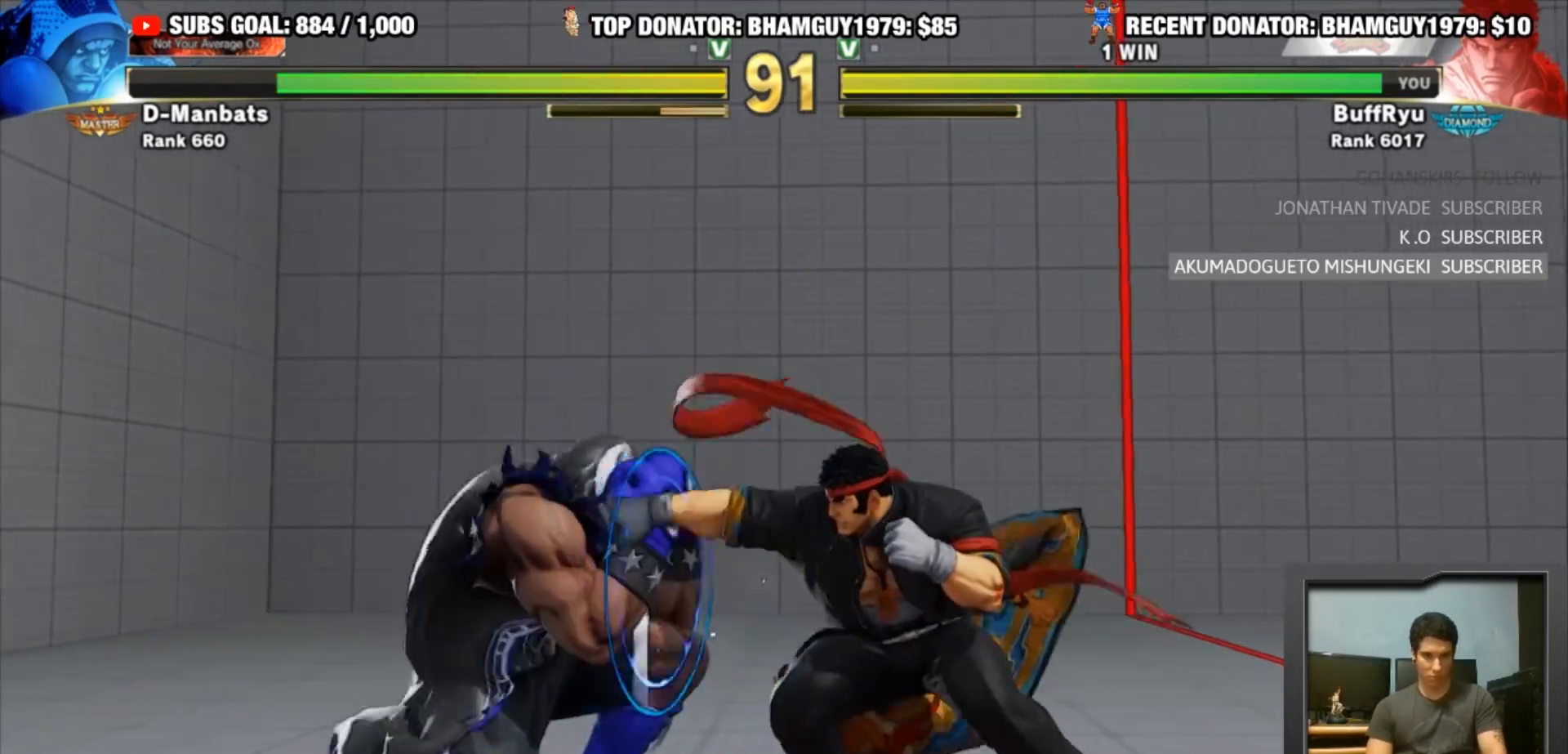
{"buttons": ["R1"], "left_stick": "left", "events": [[233, "R1", "down"], [233, "left_stick", "left"]]}
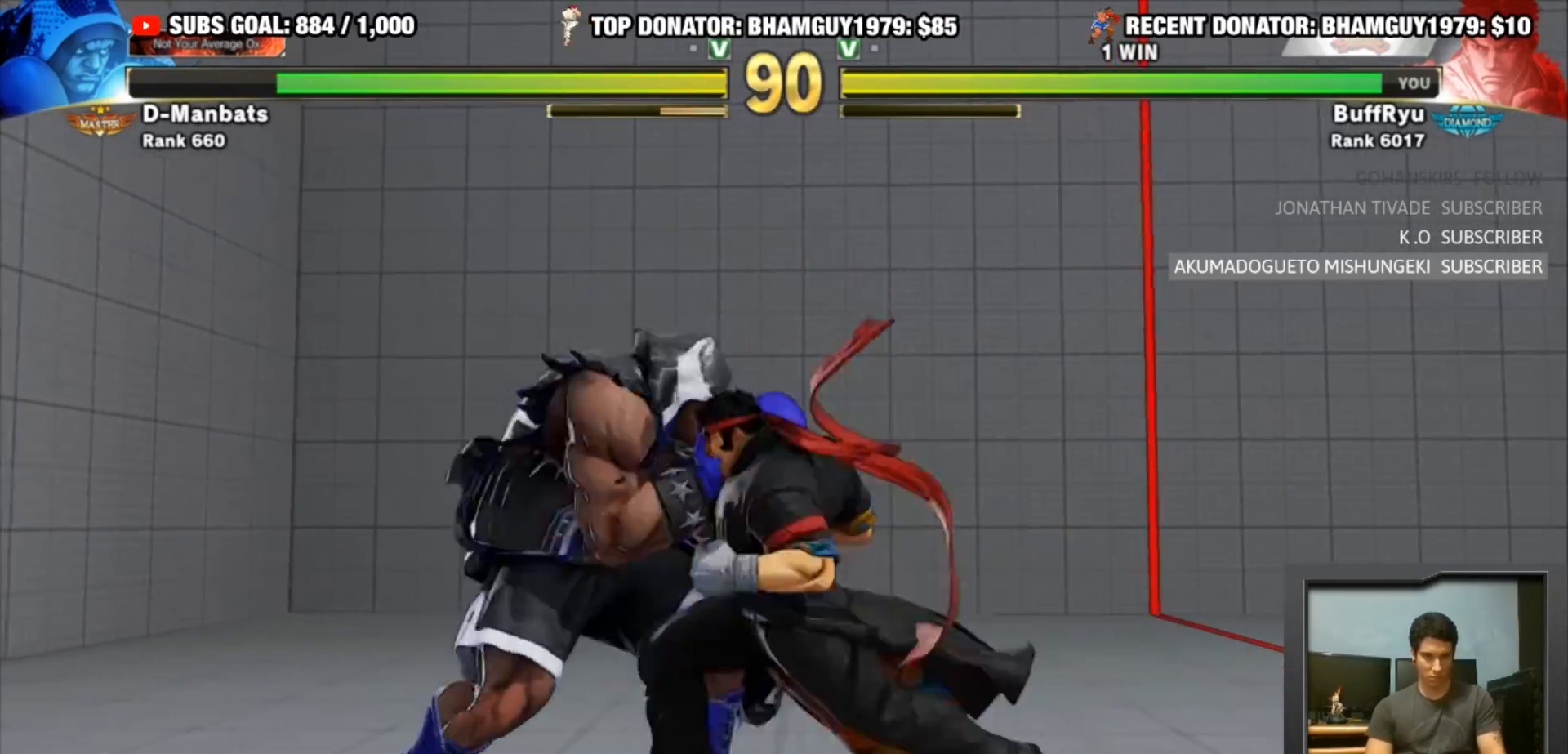
{"buttons": [], "left_stick": "down-left", "events": [[167, "R1", "up"], [433, "left_stick", "down-left"]]}
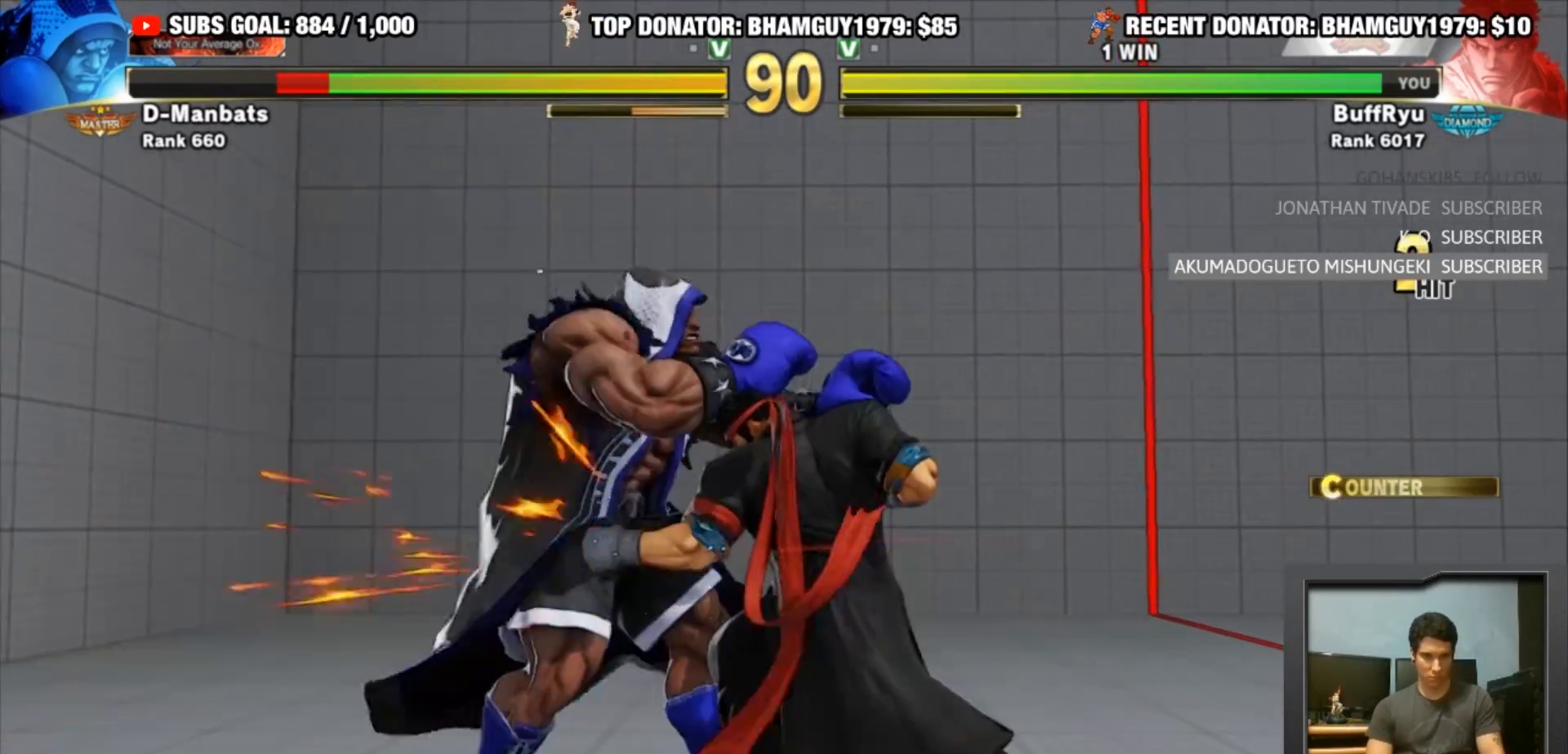
{"buttons": [], "left_stick": "down-left", "events": [[100, "left_stick", "down-right"], [367, "R1", "down"], [467, "R1", "up"], [467, "left_stick", "down-left"]]}
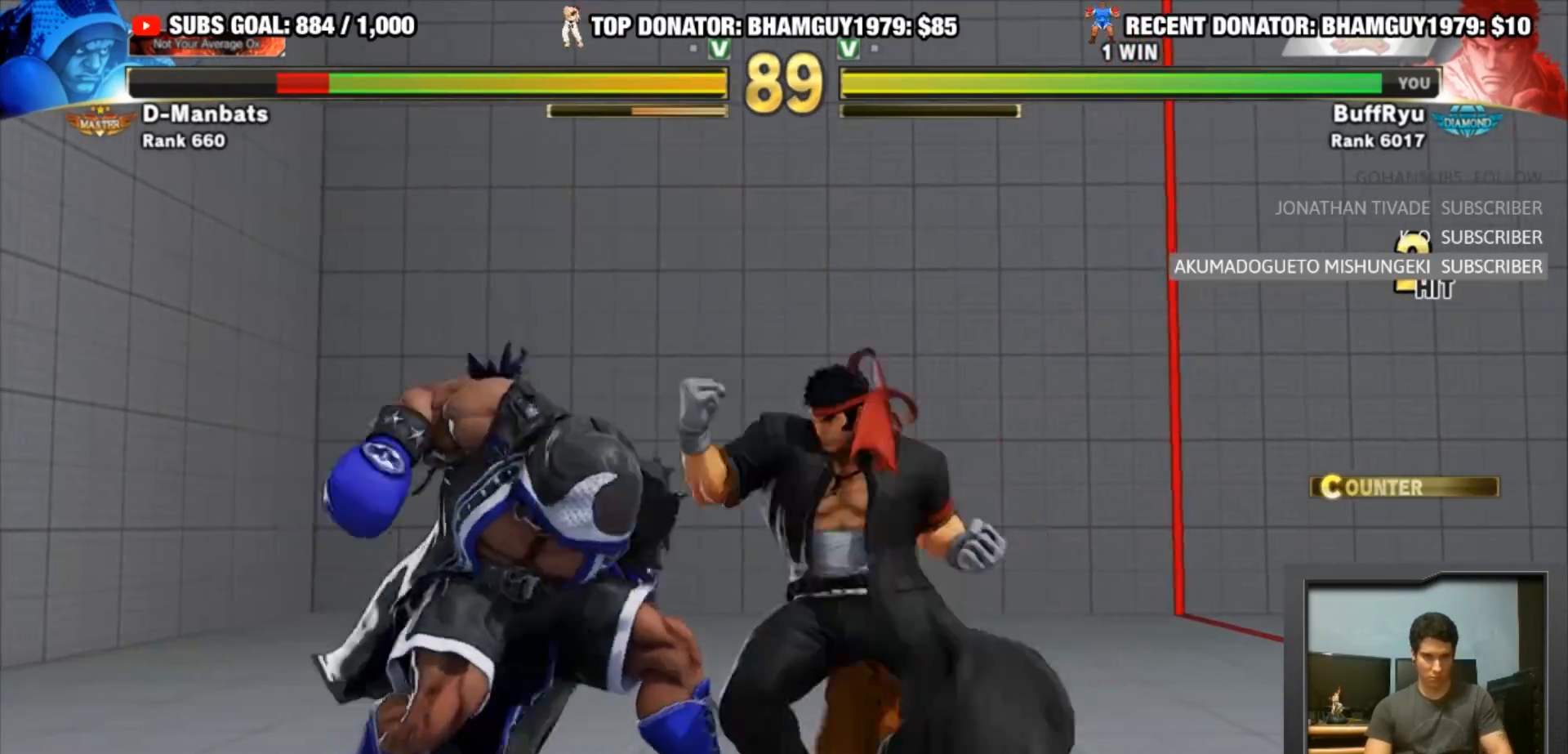
{"buttons": [], "left_stick": "center", "events": [[33, "CIRCLE", "down"], [33, "CROSS", "down"], [33, "R2", "down"], [33, "left_stick", "center"], [133, "CIRCLE", "up"], [133, "CROSS", "up"], [167, "R2", "up"]]}
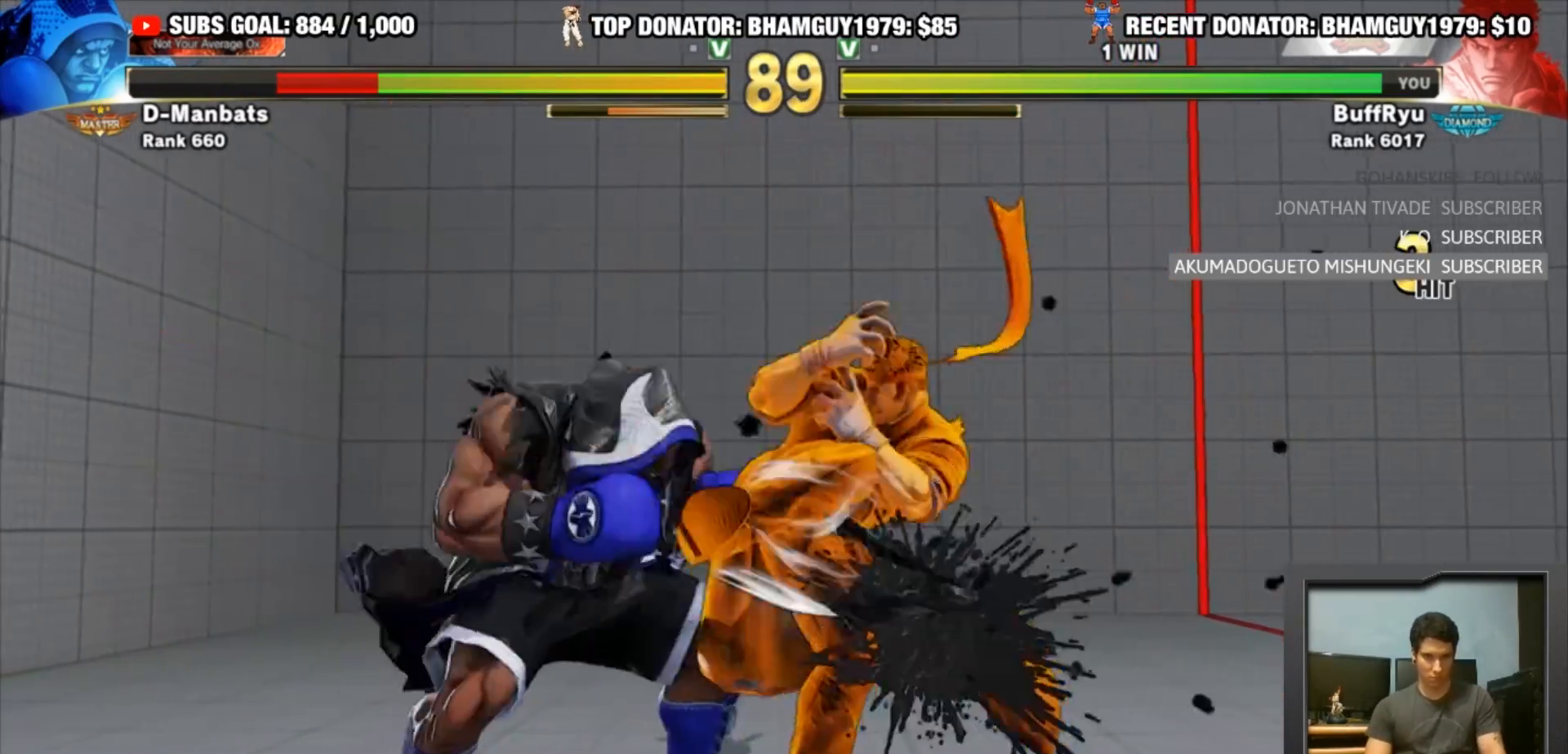
{"buttons": [], "left_stick": "center", "events": []}
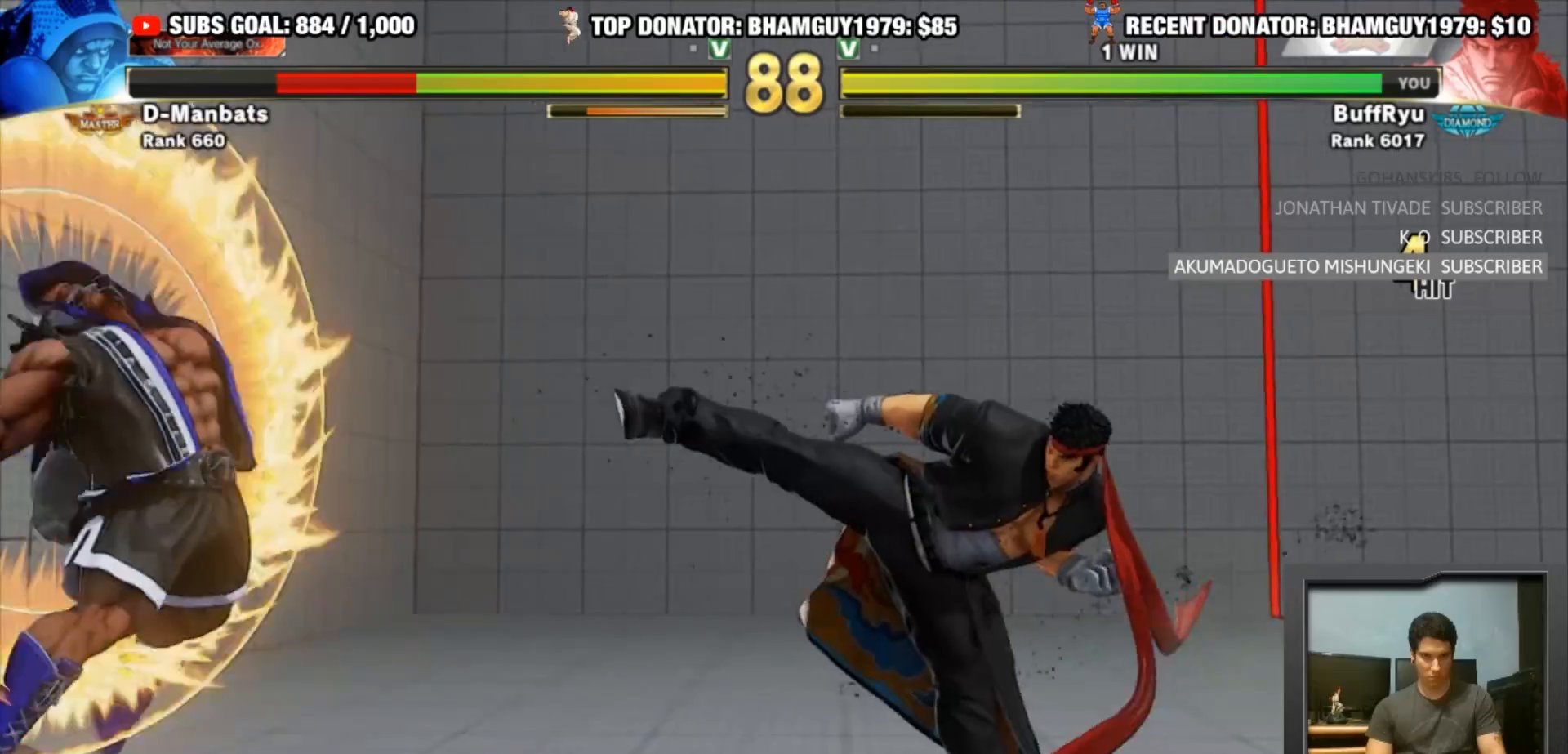
{"buttons": [], "left_stick": "center", "events": [[200, "left_stick", "left"], [267, "left_stick", "down"], [367, "left_stick", "center"]]}
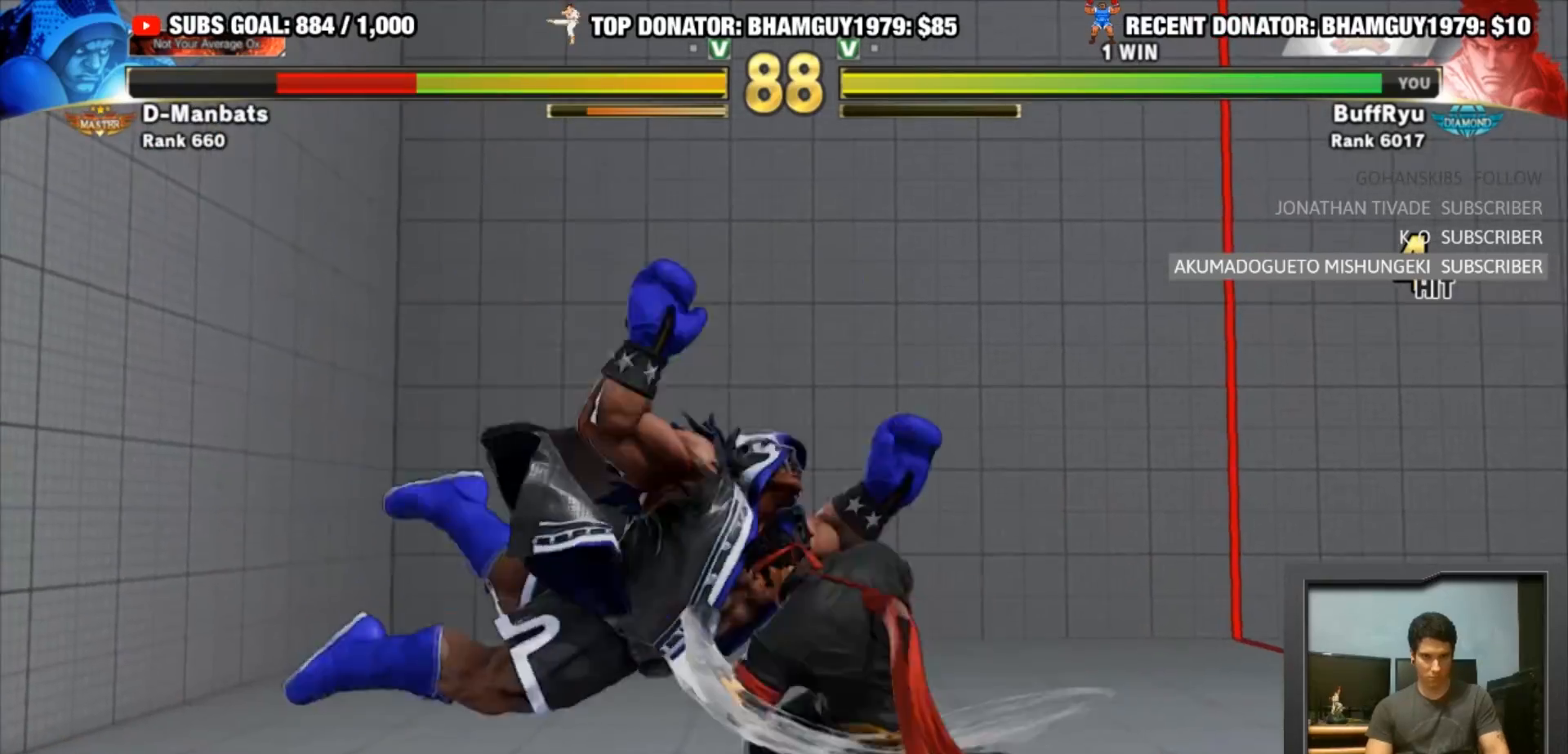
{"buttons": ["R1"], "left_stick": "center"}